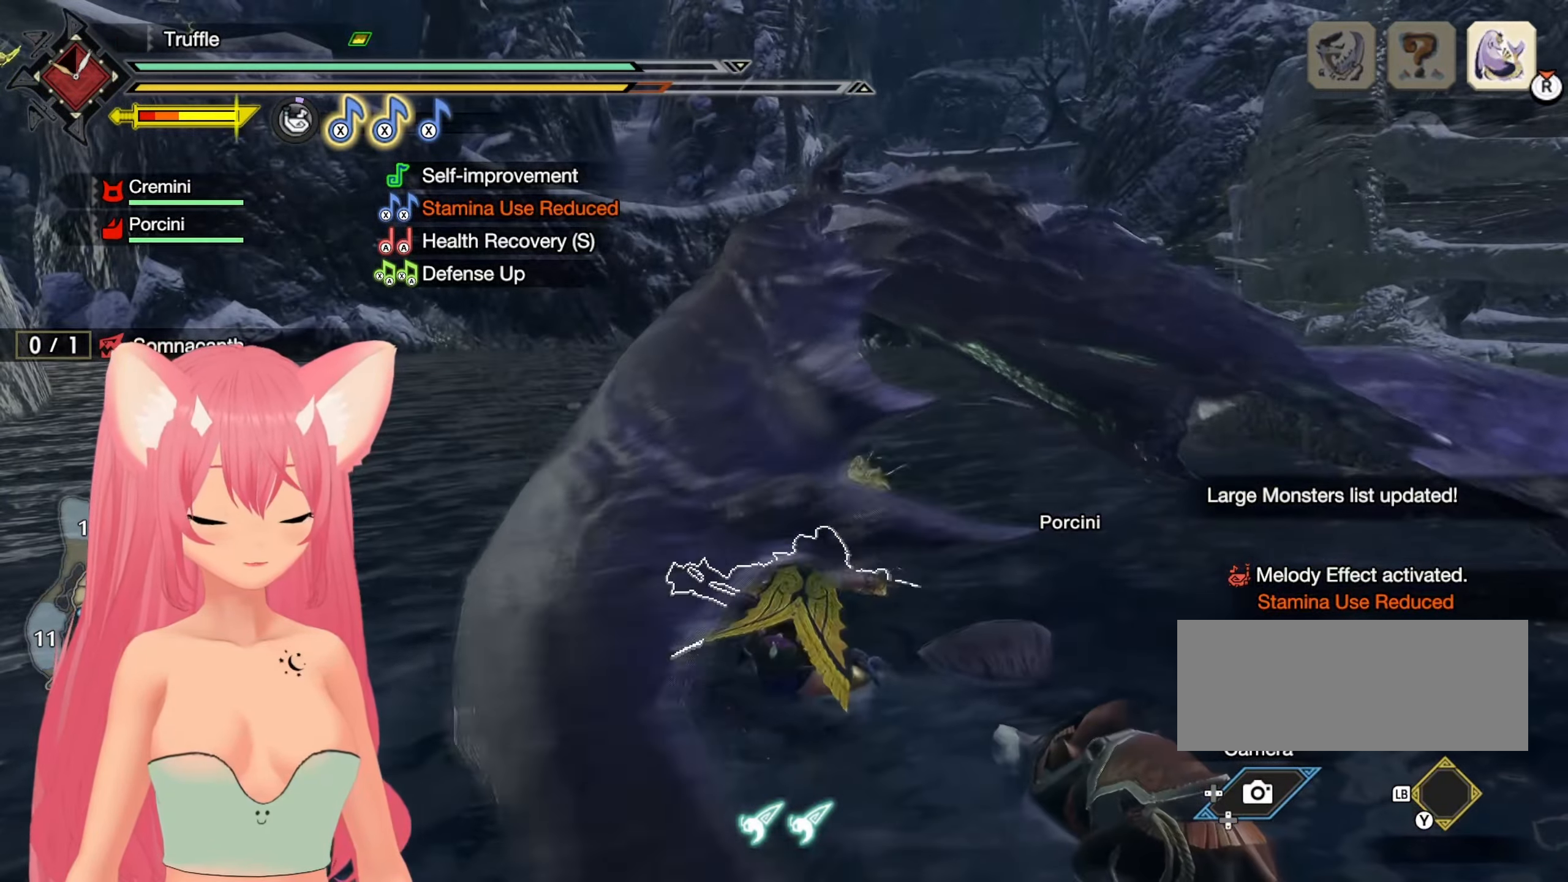
Gameplay with a controller (Nintendo layout); each line is a JSON object with the inputs held at the frame after it (dt_ms = milliseconds from this image to that frame). "events" lists button and stick changes between this image and that frame as [ms after this image, input, new state], when the widget could be followed in between. Not read: L3 R3.
{"dt_ms": 500, "buttons": [], "left_stick": "center", "right_stick": "center", "events": []}
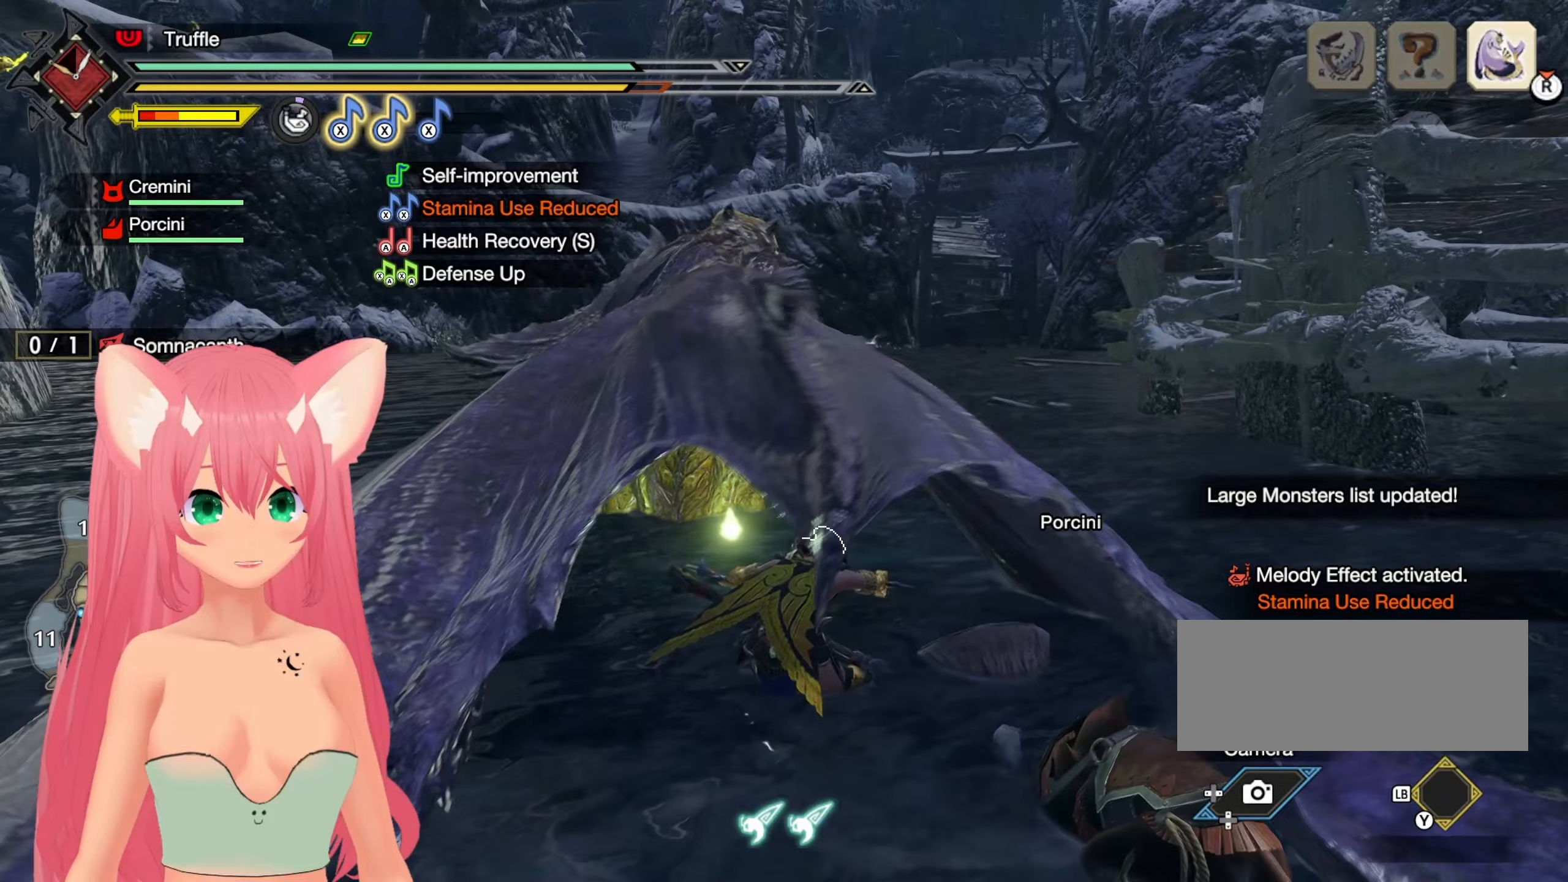
{"dt_ms": 500, "buttons": [], "left_stick": "center", "right_stick": "center", "events": []}
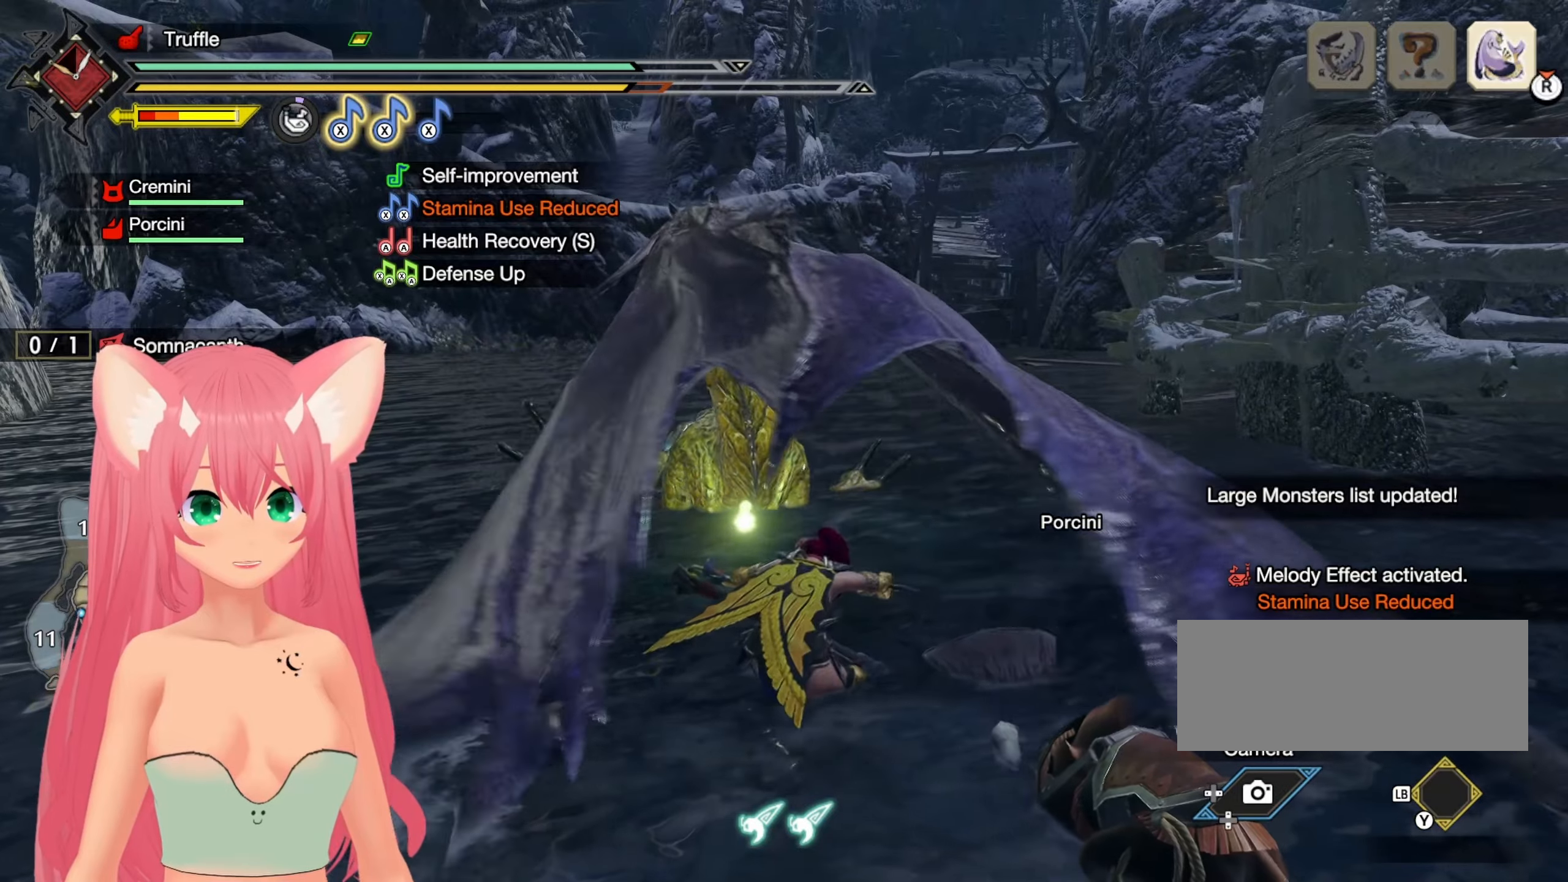
{"dt_ms": 1000, "buttons": [], "left_stick": "down-left", "right_stick": "center"}
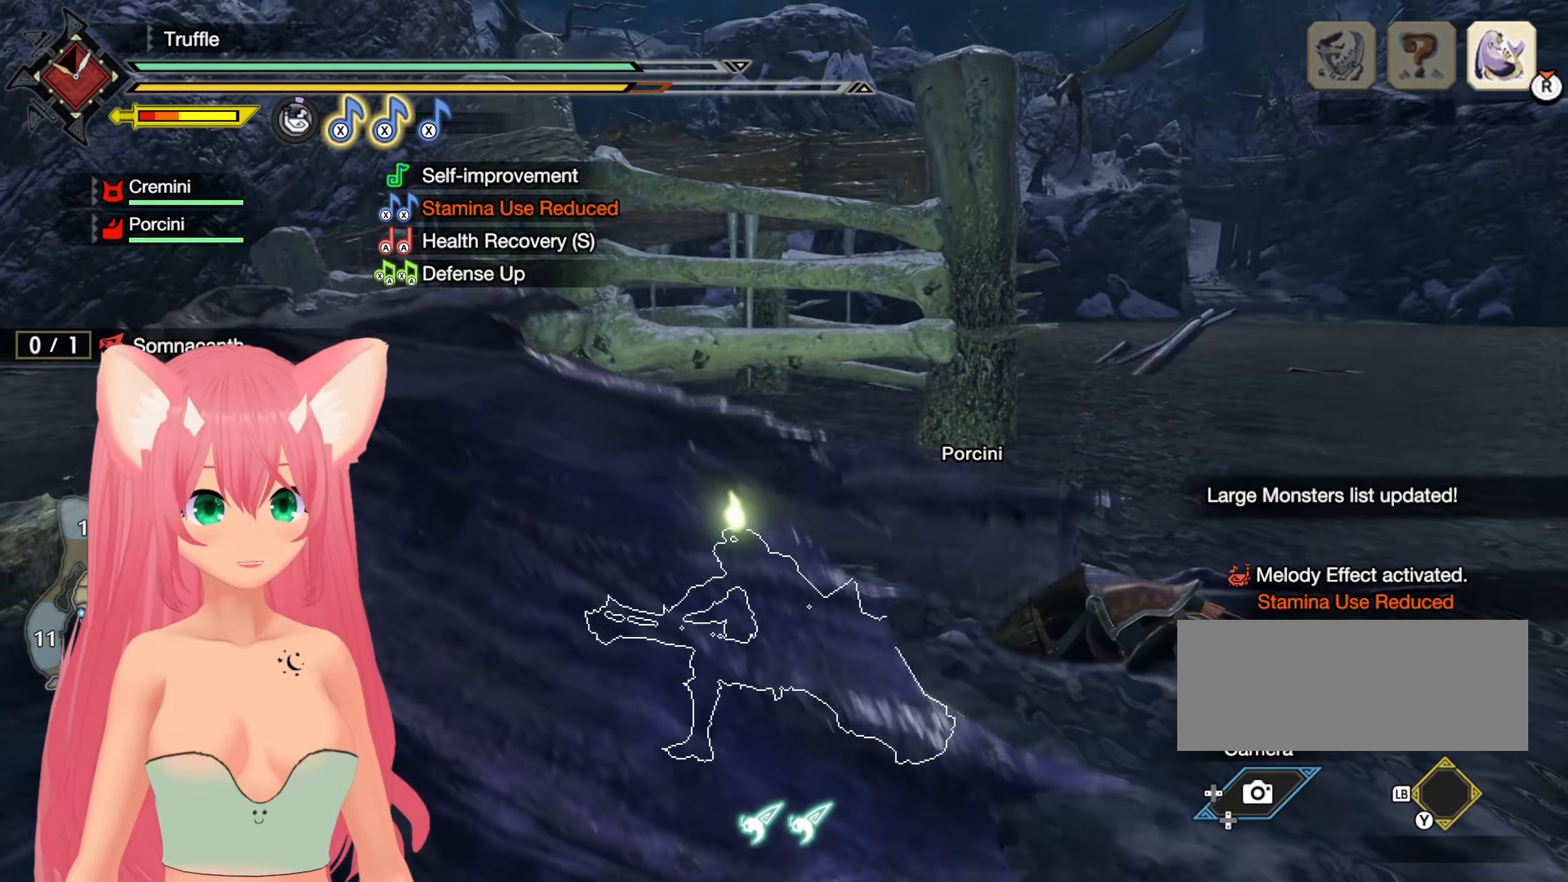
{"dt_ms": 500, "buttons": [], "left_stick": "left", "right_stick": "center"}
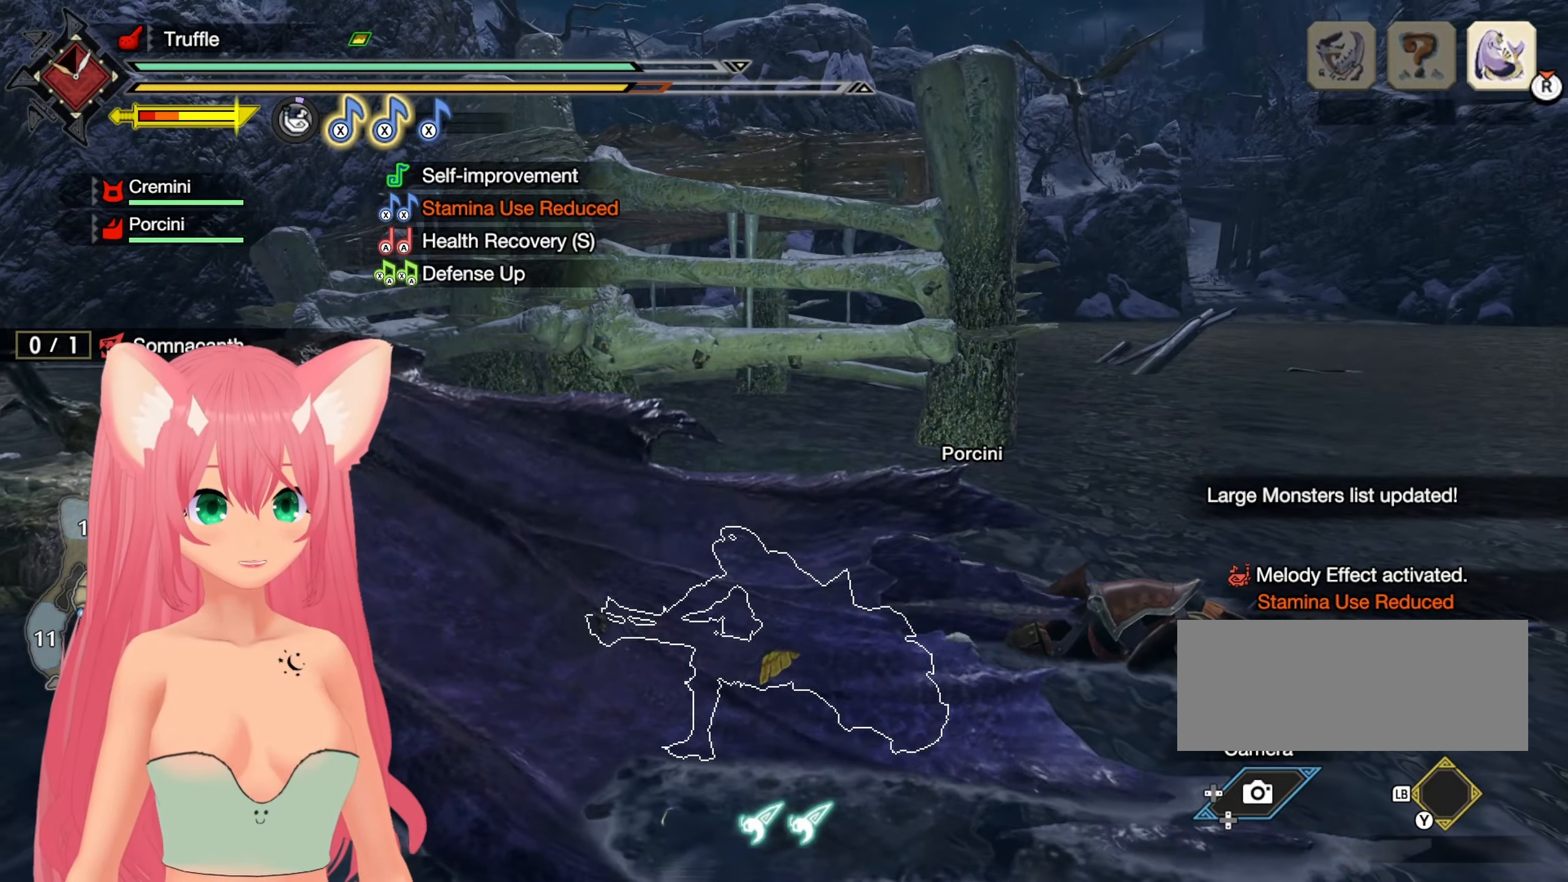
{"dt_ms": 1000, "buttons": ["B"], "left_stick": "down-left", "right_stick": "center"}
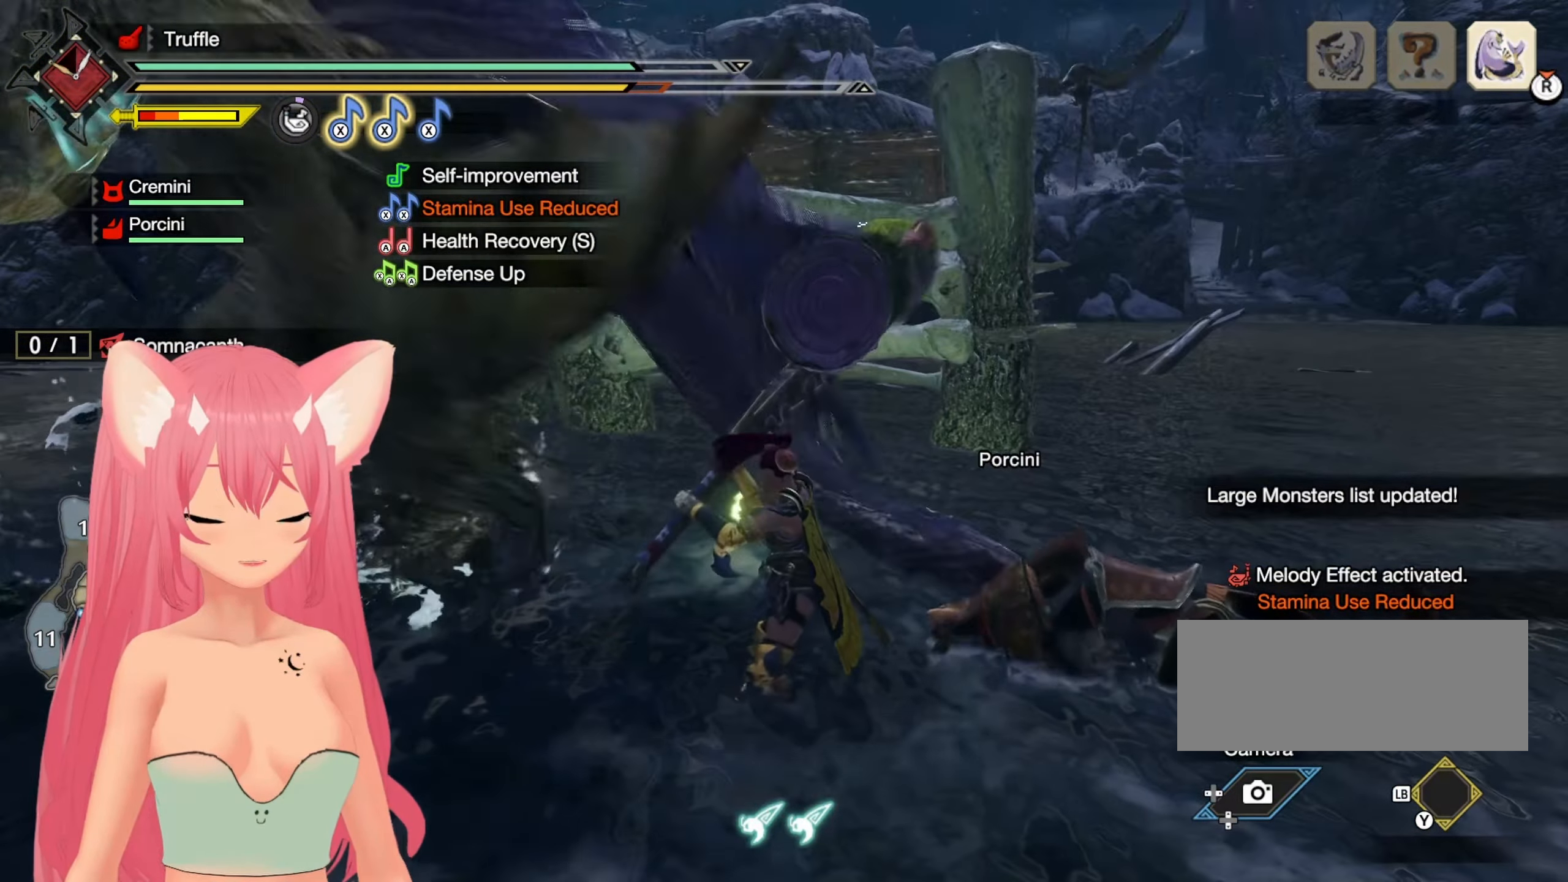
{"dt_ms": 500, "buttons": [], "left_stick": "down-left", "right_stick": "center", "events": [[50, "B", "up"]]}
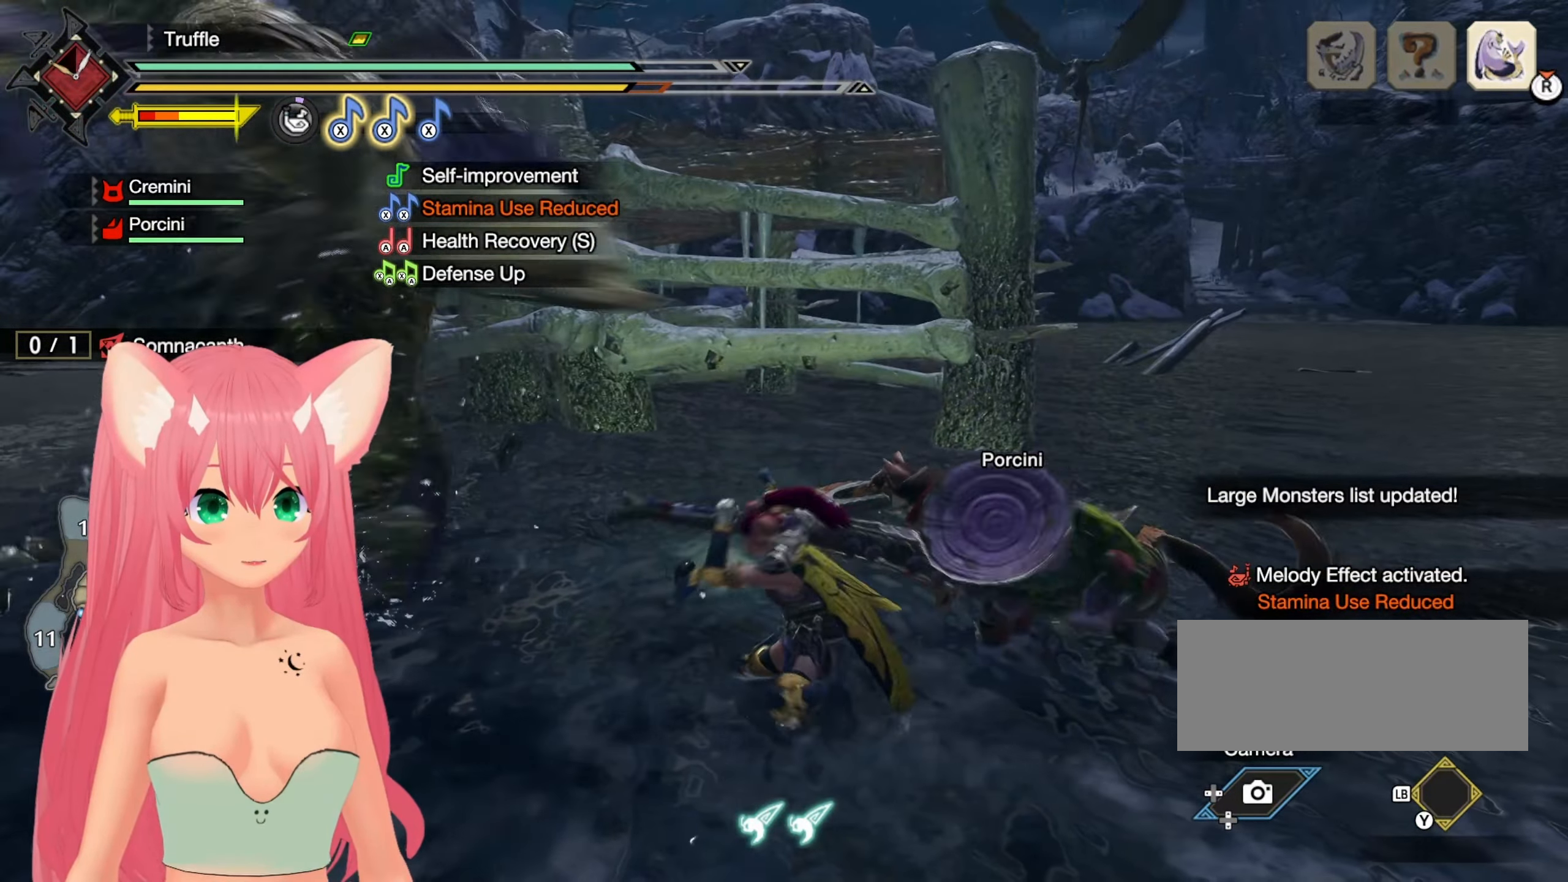
{"dt_ms": 500, "buttons": [], "left_stick": "left", "right_stick": "center", "events": [[117, "left_stick", "left"], [167, "right_stick", "left"], [317, "right_stick", "center"]]}
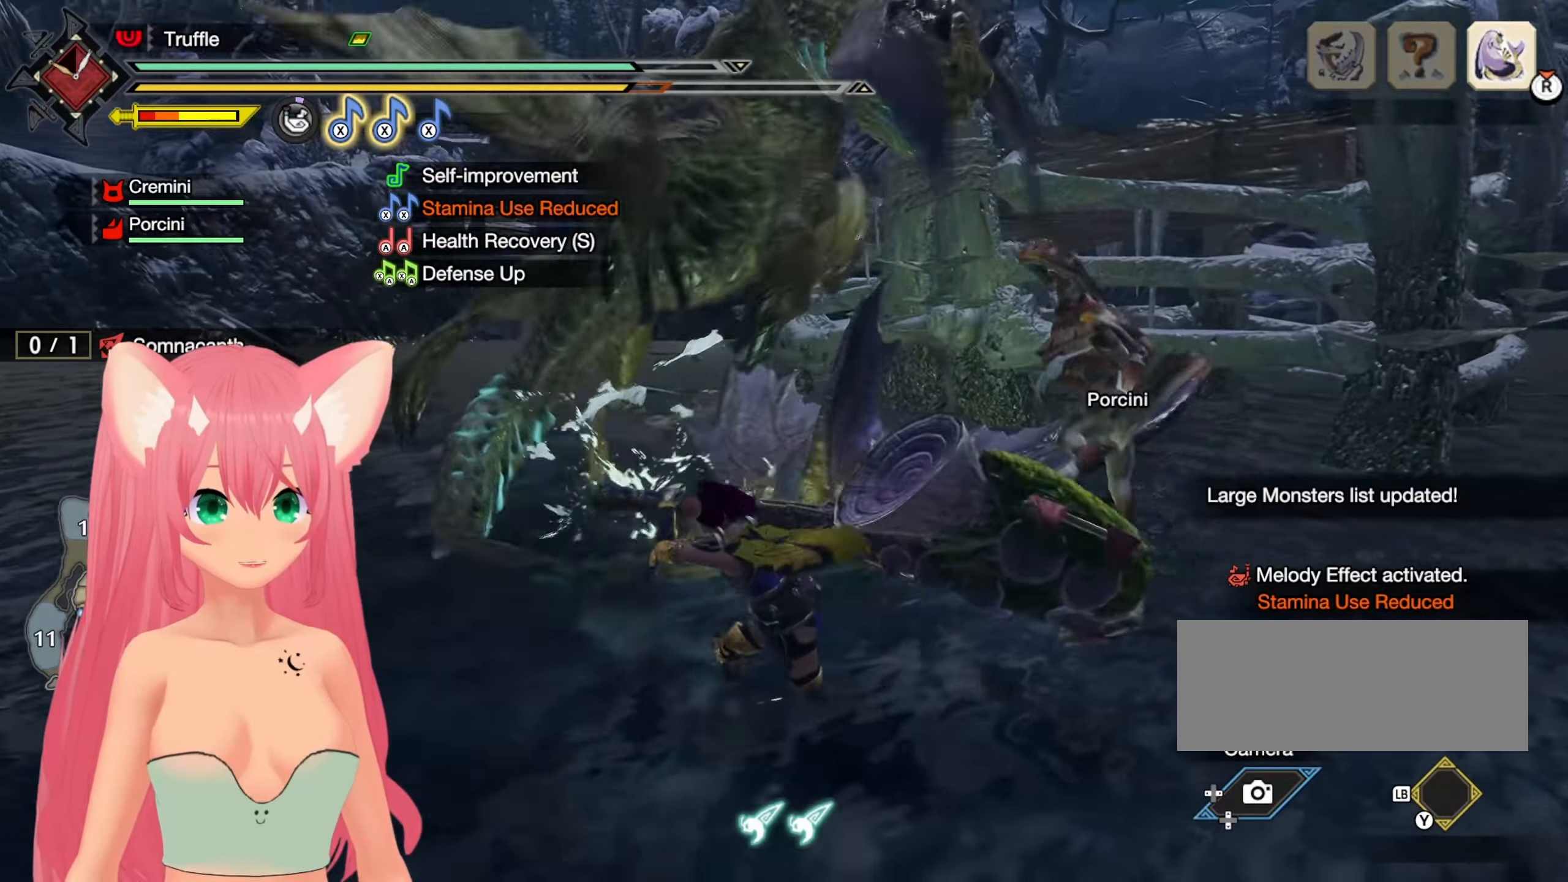
{"dt_ms": 500, "buttons": [], "left_stick": "up-left", "right_stick": "center", "events": [[200, "B", "down"], [367, "B", "up"], [383, "left_stick", "up-left"]]}
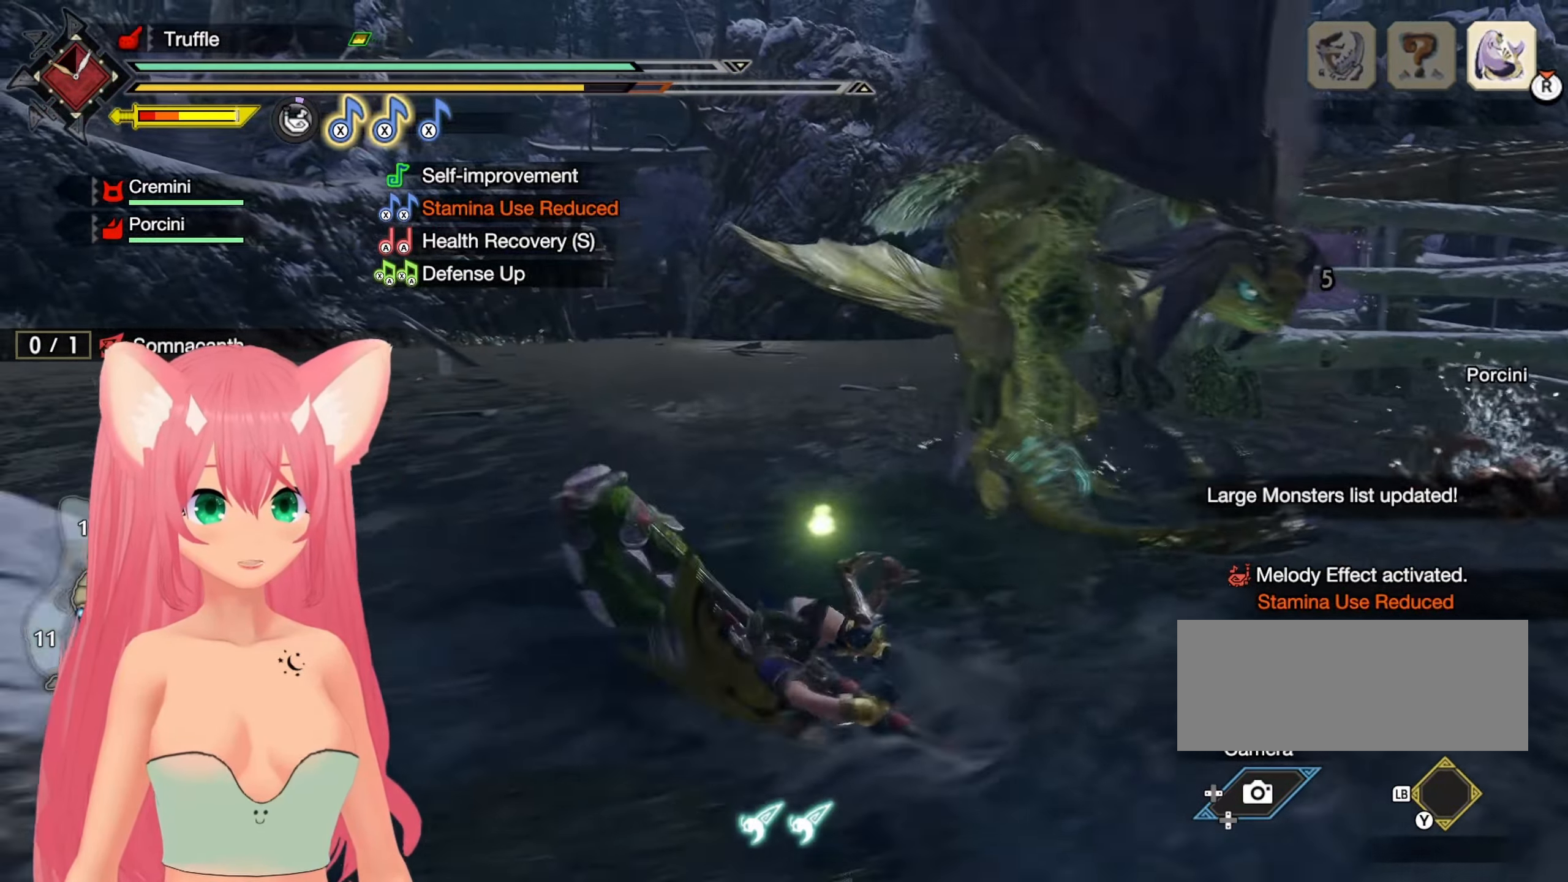
{"dt_ms": 500, "buttons": [], "left_stick": "up-left", "right_stick": "right", "events": [[417, "right_stick", "right"]]}
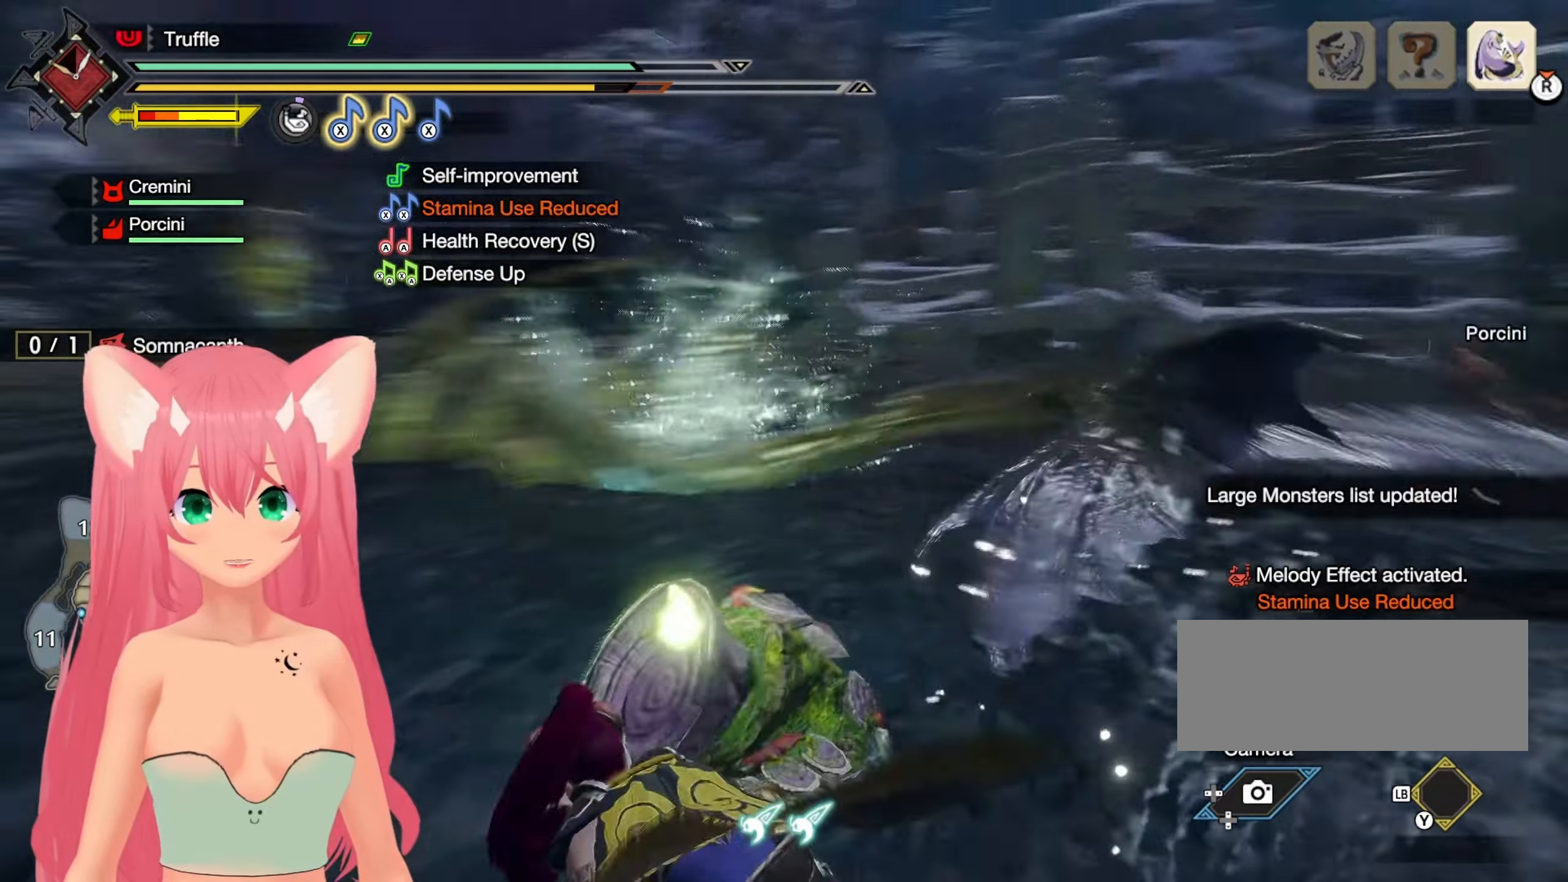
{"dt_ms": 500, "buttons": [], "left_stick": "up", "right_stick": "left", "events": [[133, "right_stick", "center"], [267, "right_stick", "left"], [417, "left_stick", "up"]]}
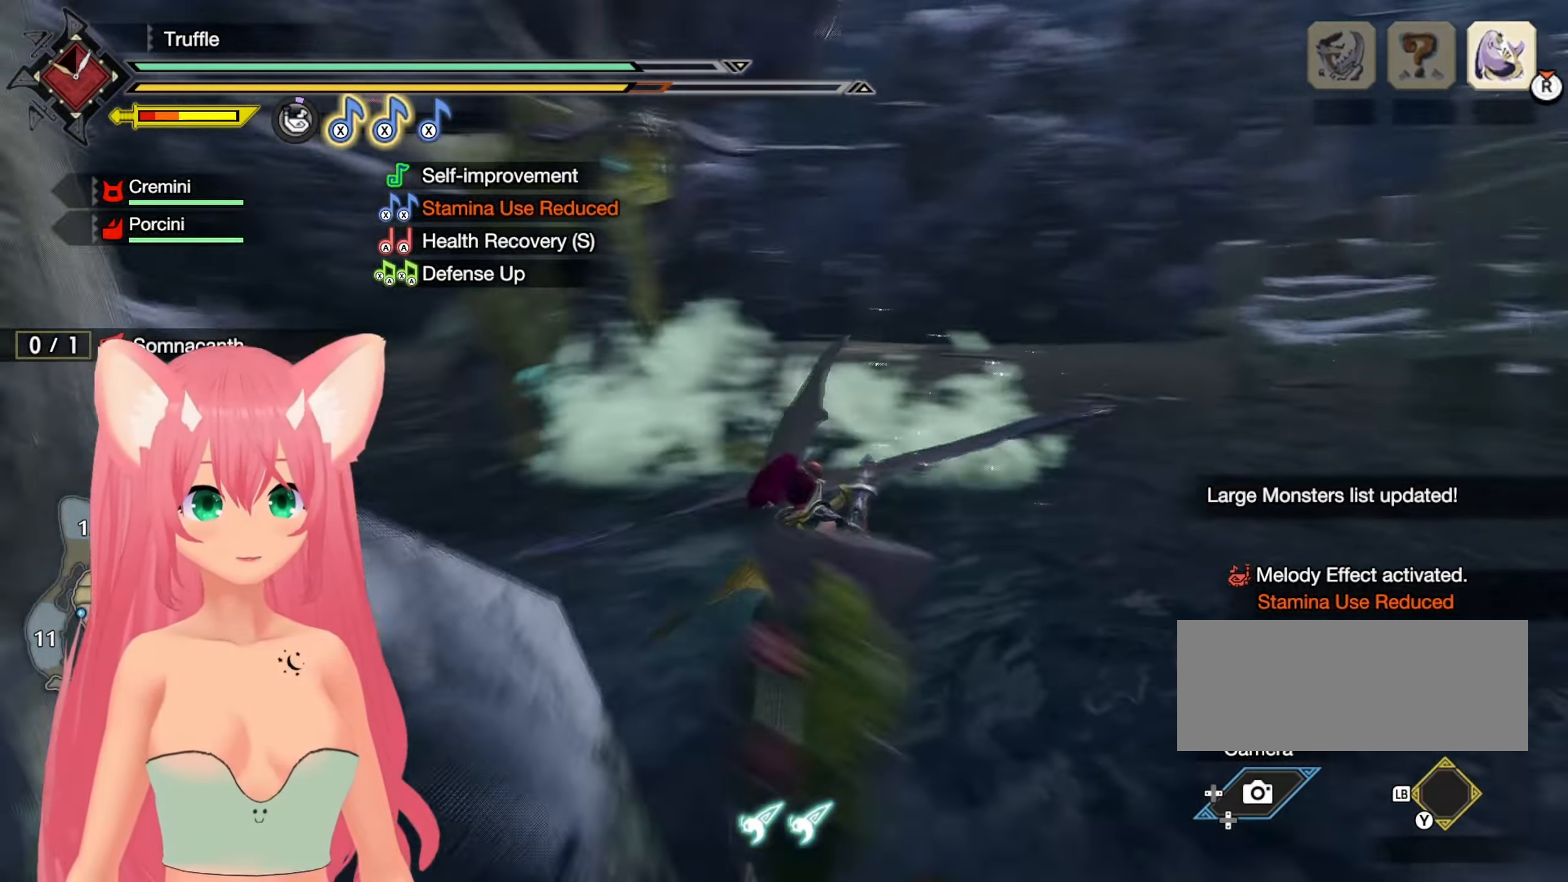
{"dt_ms": 500, "buttons": [], "left_stick": "up-right", "right_stick": "center", "events": [[100, "right_stick", "center"], [183, "left_stick", "up-right"]]}
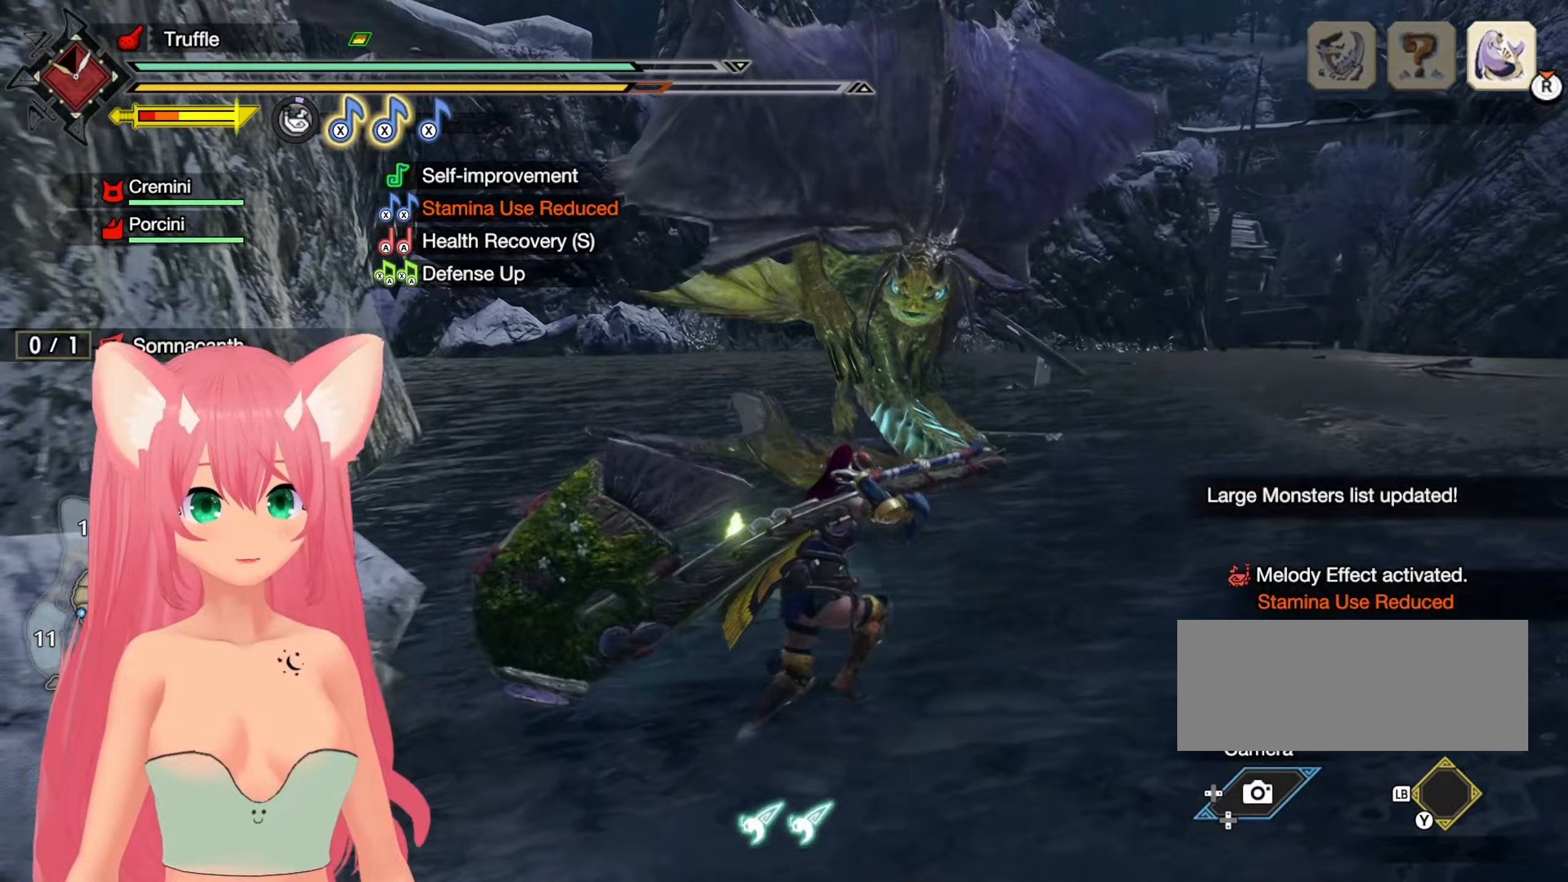
{"dt_ms": 500, "buttons": [], "left_stick": "up-left", "right_stick": "center", "events": [[183, "left_stick", "left"], [483, "left_stick", "up-left"]]}
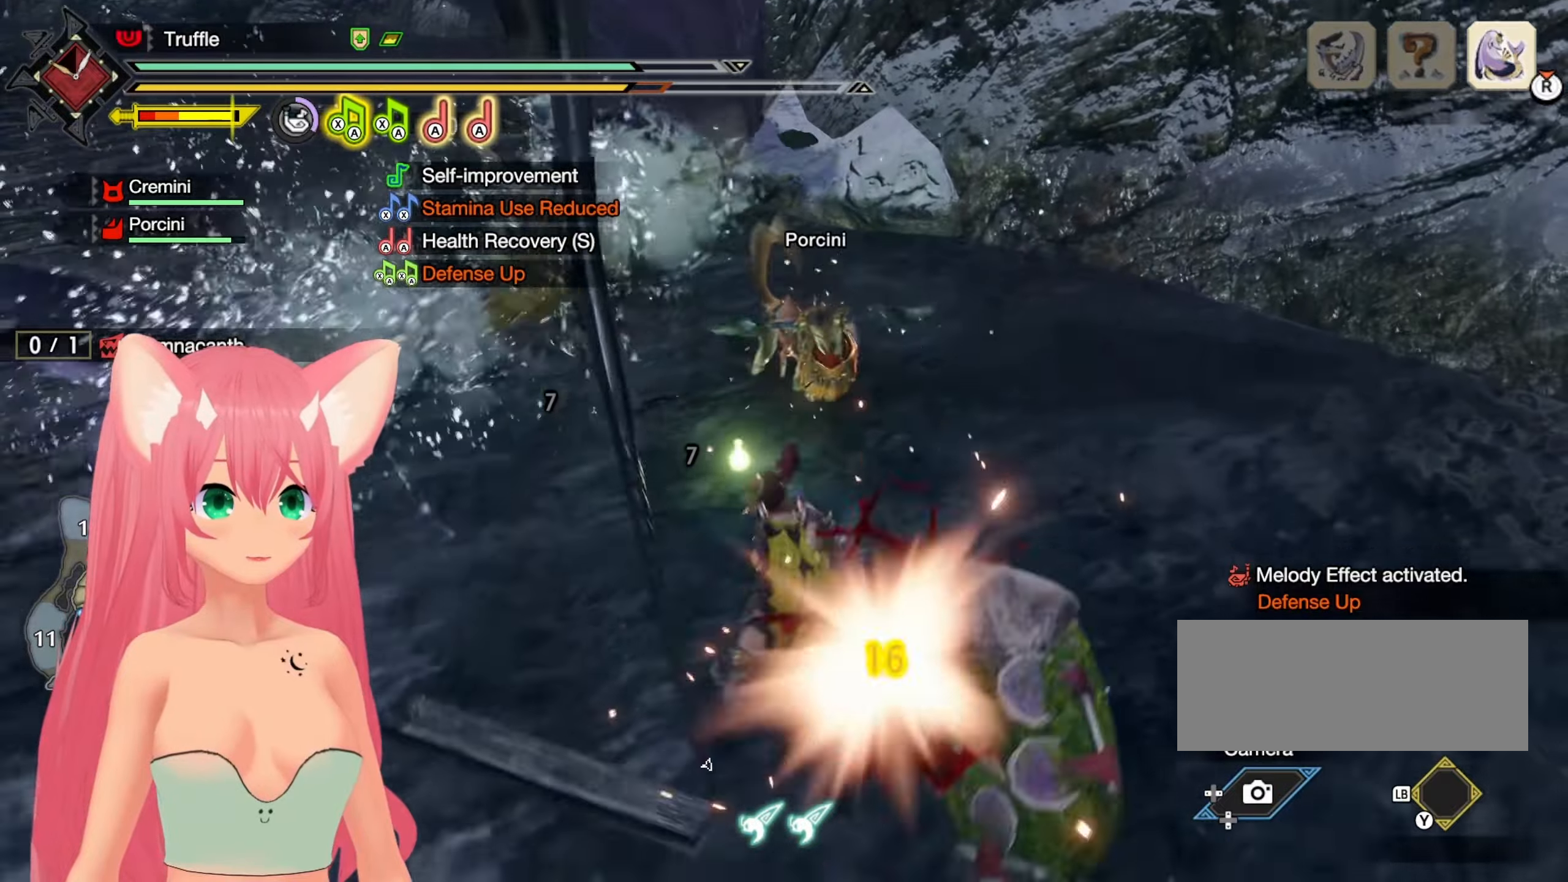
{"dt_ms": 500, "buttons": [], "left_stick": "up-left", "right_stick": "center", "events": [[100, "left_stick", "up"], [450, "left_stick", "up-left"]]}
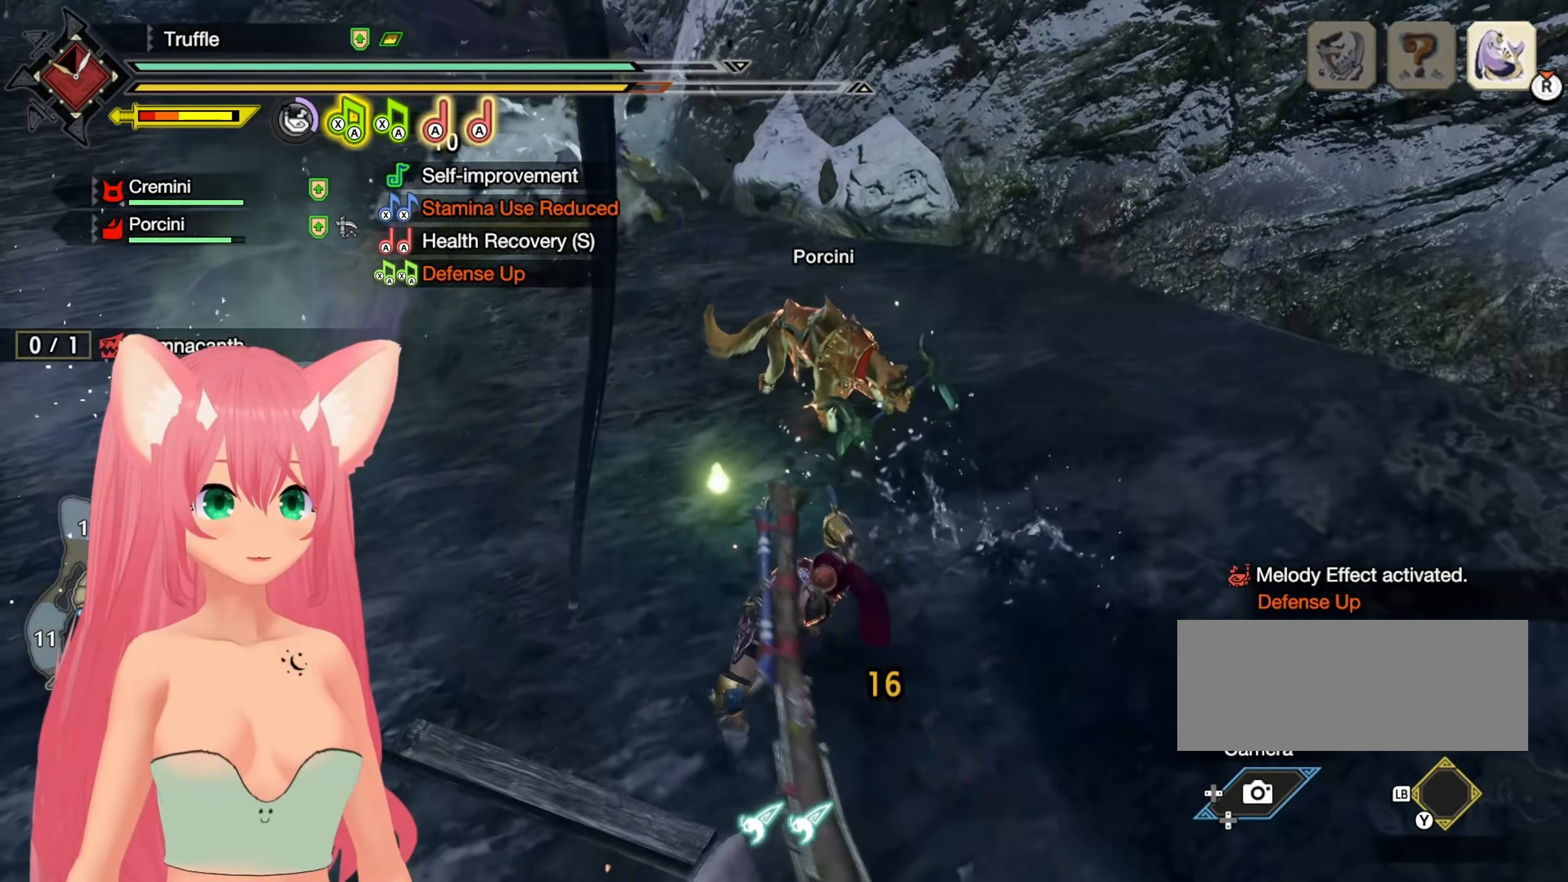
{"dt_ms": 500, "buttons": [], "left_stick": "left", "right_stick": "center", "events": [[83, "left_stick", "left"], [183, "B", "down"], [283, "B", "up"], [350, "B", "down"], [433, "B", "up"]]}
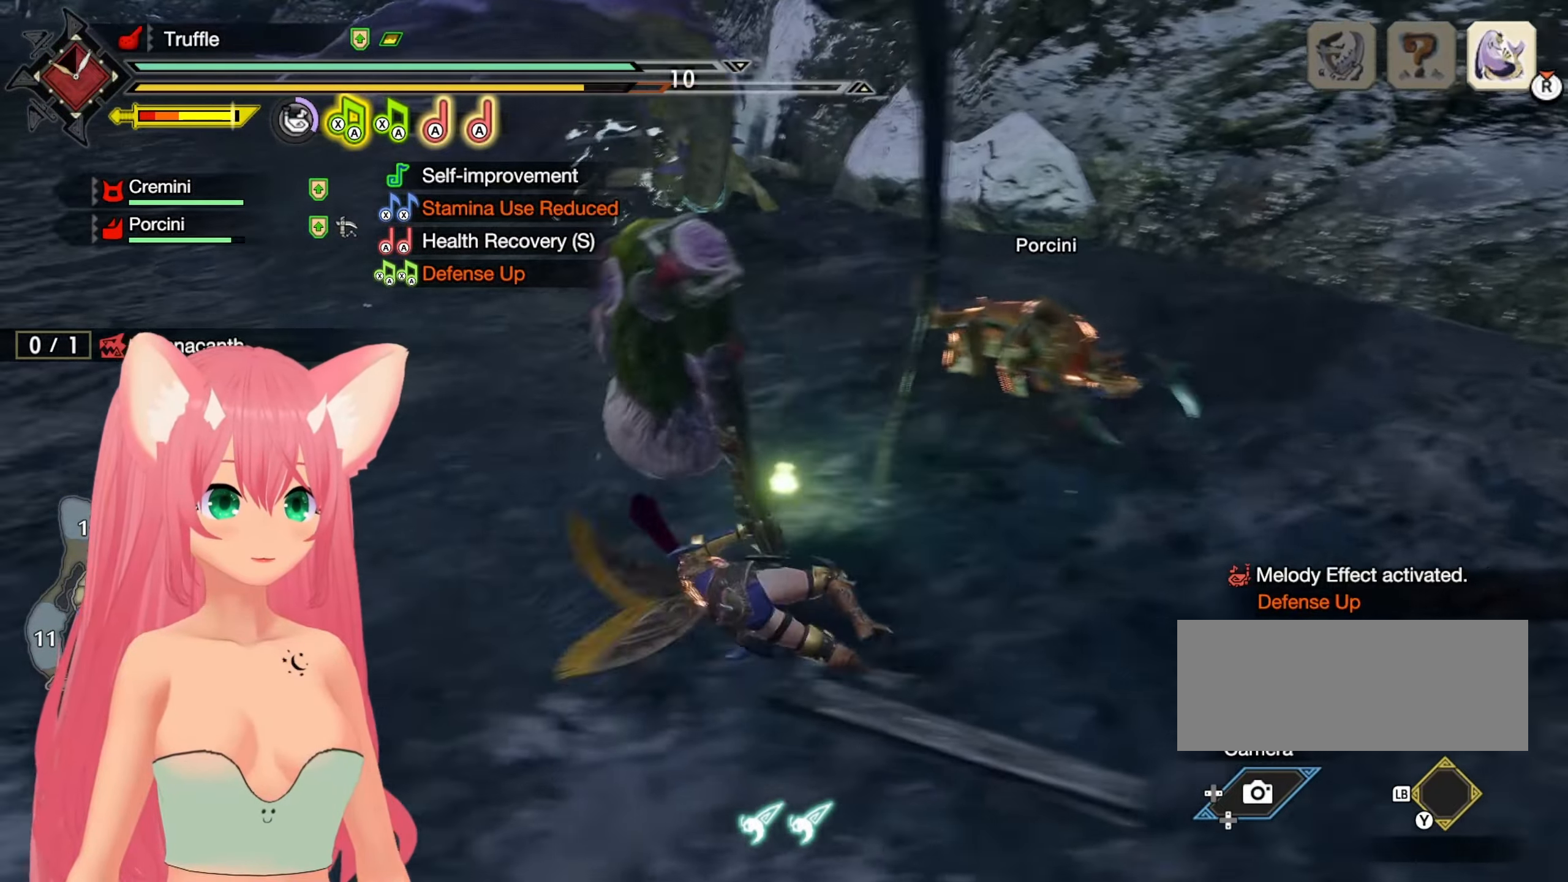
{"dt_ms": 500, "buttons": [], "left_stick": "up-left", "right_stick": "down", "events": [[317, "right_stick", "down"], [333, "left_stick", "up-left"]]}
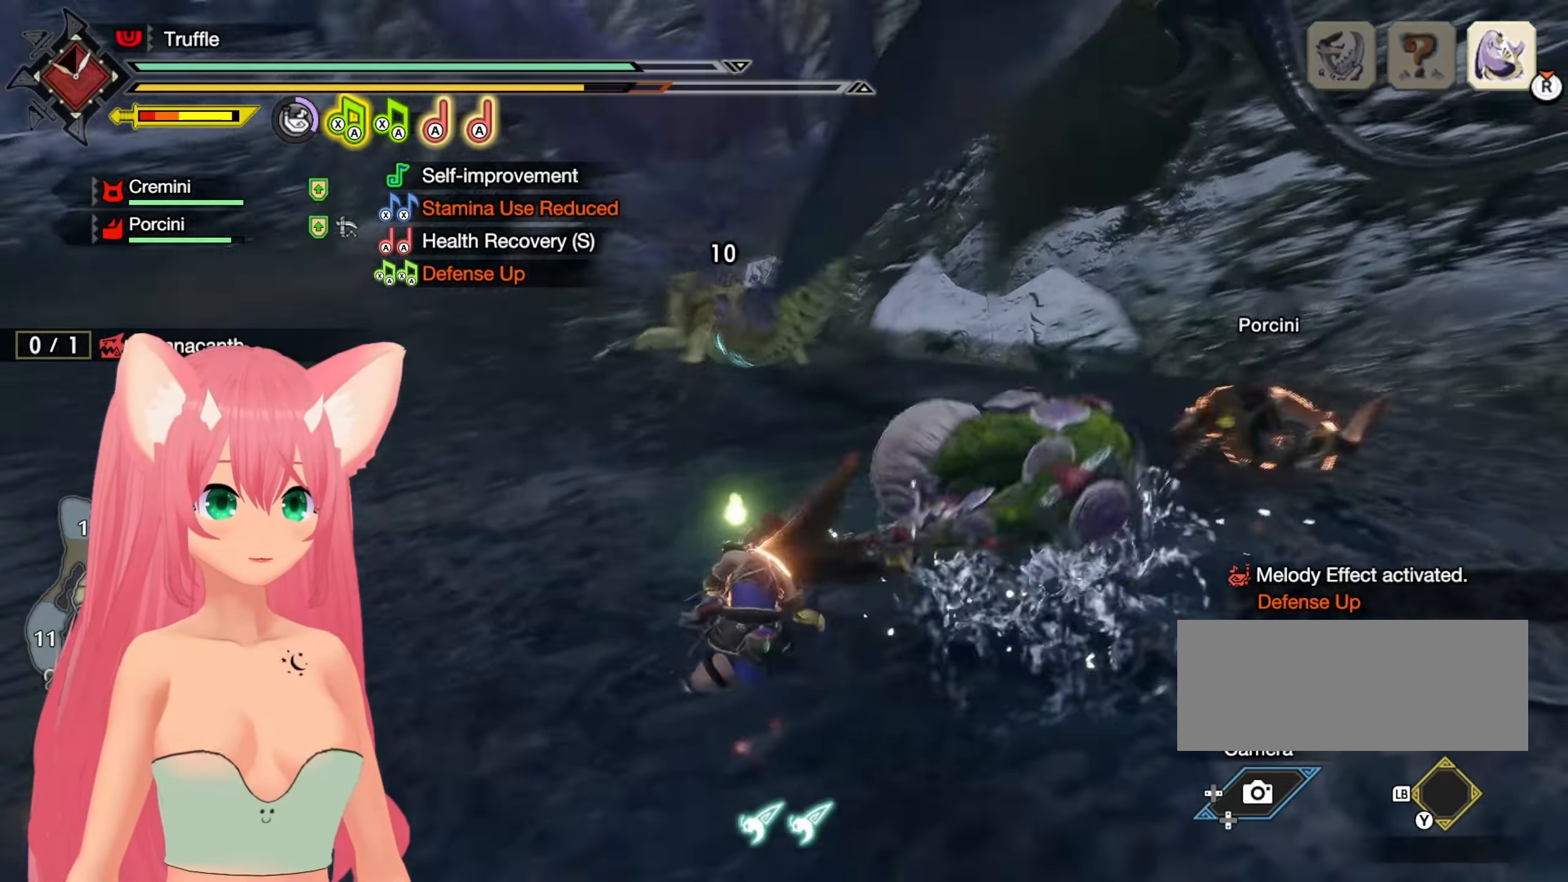
{"dt_ms": 500, "buttons": [], "left_stick": "up-left", "right_stick": "center", "events": [[17, "right_stick", "center"]]}
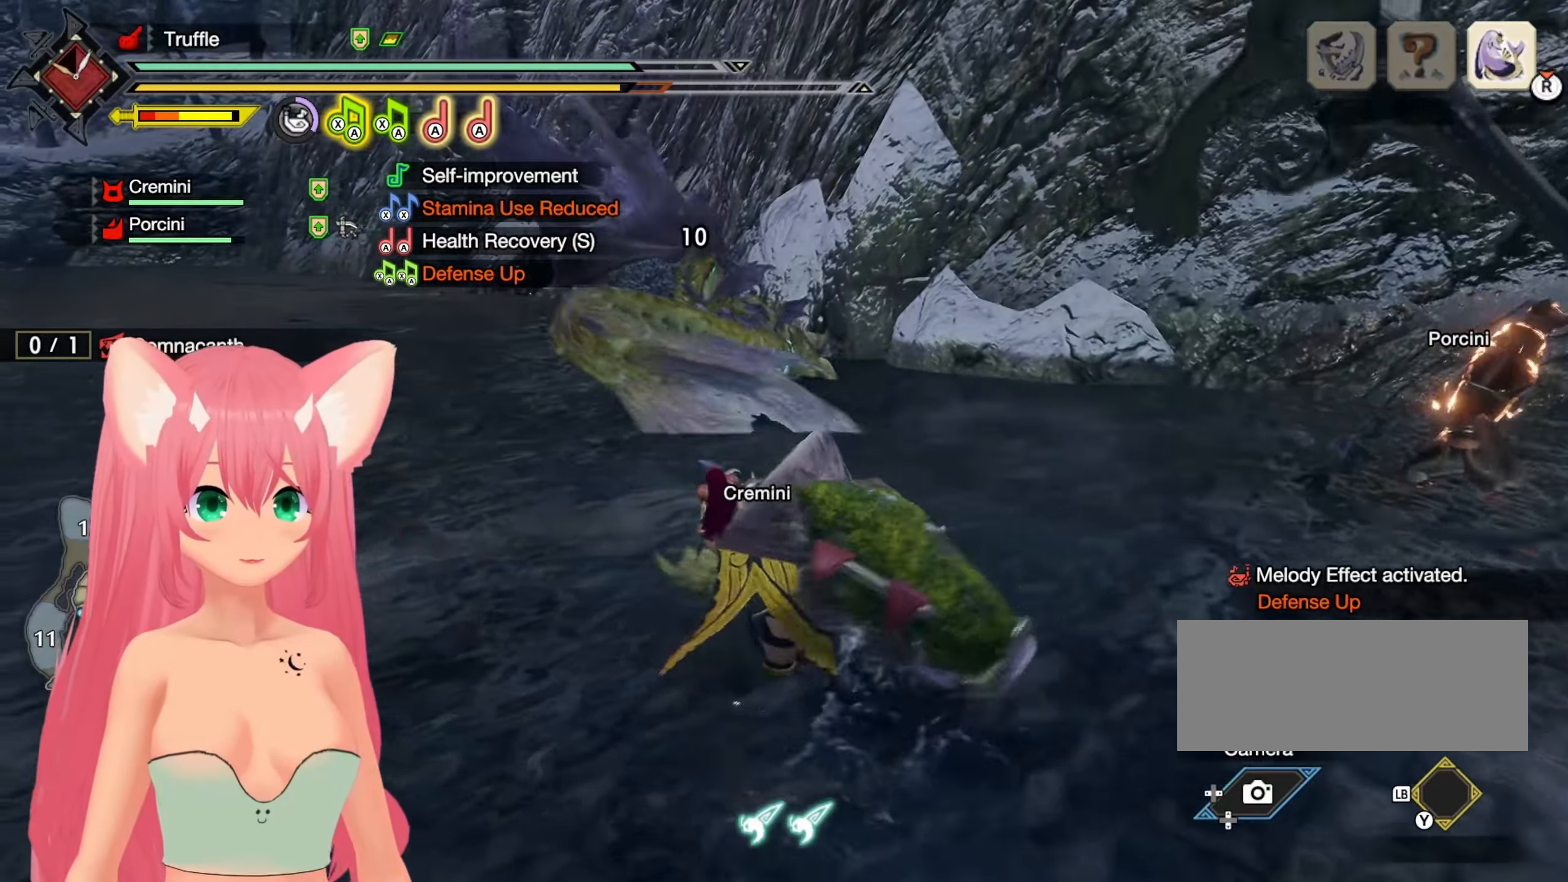
{"dt_ms": 500, "buttons": [], "left_stick": "up", "right_stick": "center", "events": [[100, "B", "down"], [283, "B", "up"], [300, "left_stick", "up"]]}
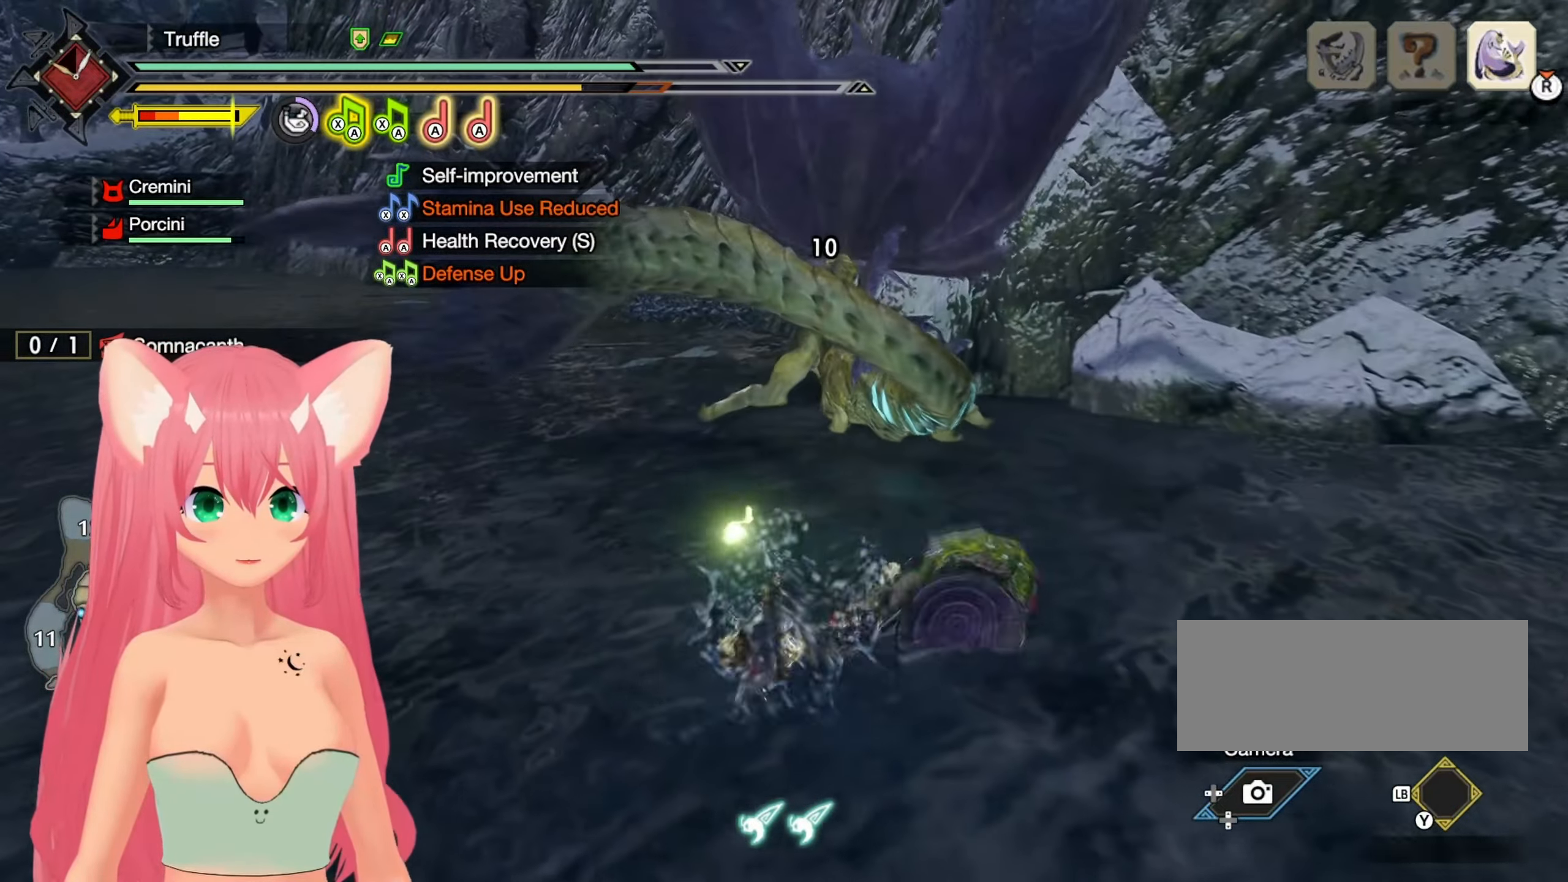
{"dt_ms": 500, "buttons": [], "left_stick": "up", "right_stick": "center"}
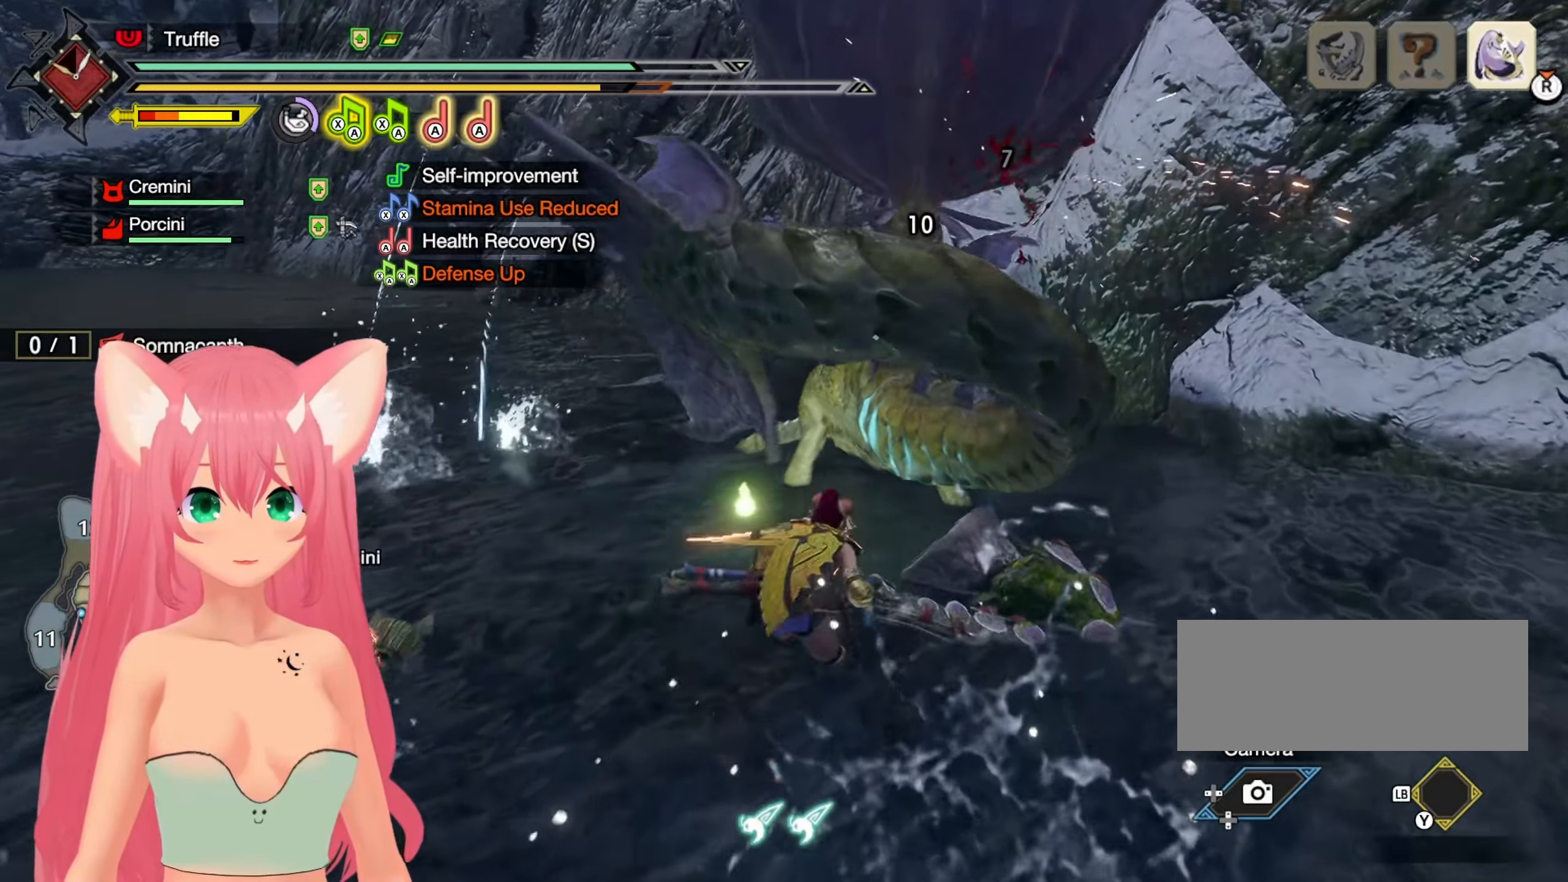
{"dt_ms": 500, "buttons": [], "left_stick": "up", "right_stick": "center", "events": [[67, "A", "down"], [150, "A", "up"], [233, "A", "down"], [300, "A", "up"], [383, "A", "down"], [467, "A", "up"]]}
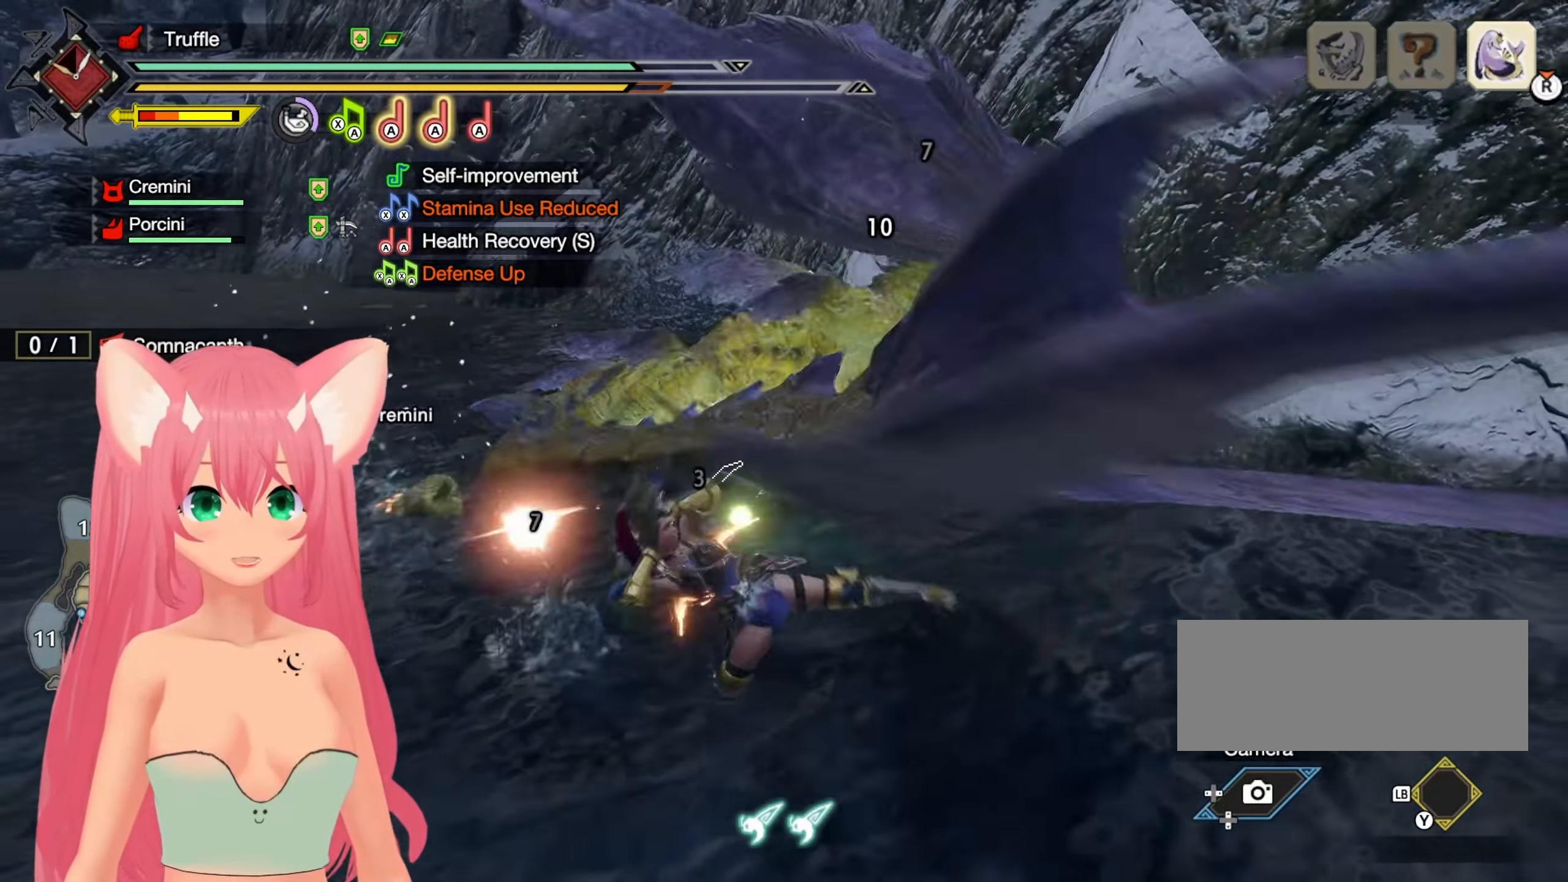
{"dt_ms": 1000, "buttons": [], "left_stick": "up-right", "right_stick": "center"}
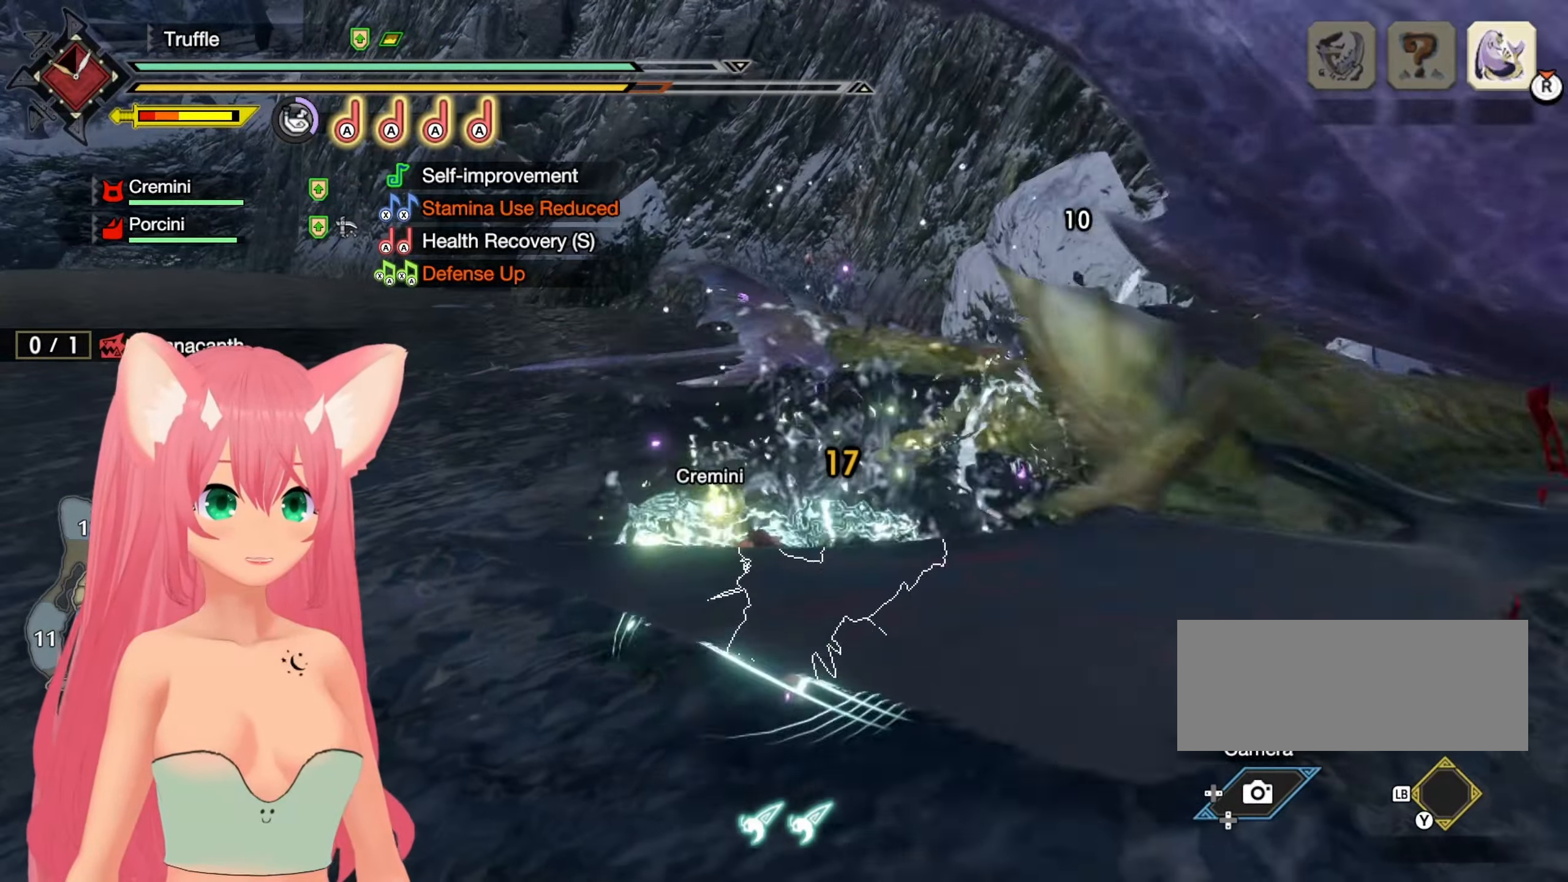
{"dt_ms": 1000, "buttons": [], "left_stick": "up", "right_stick": "center"}
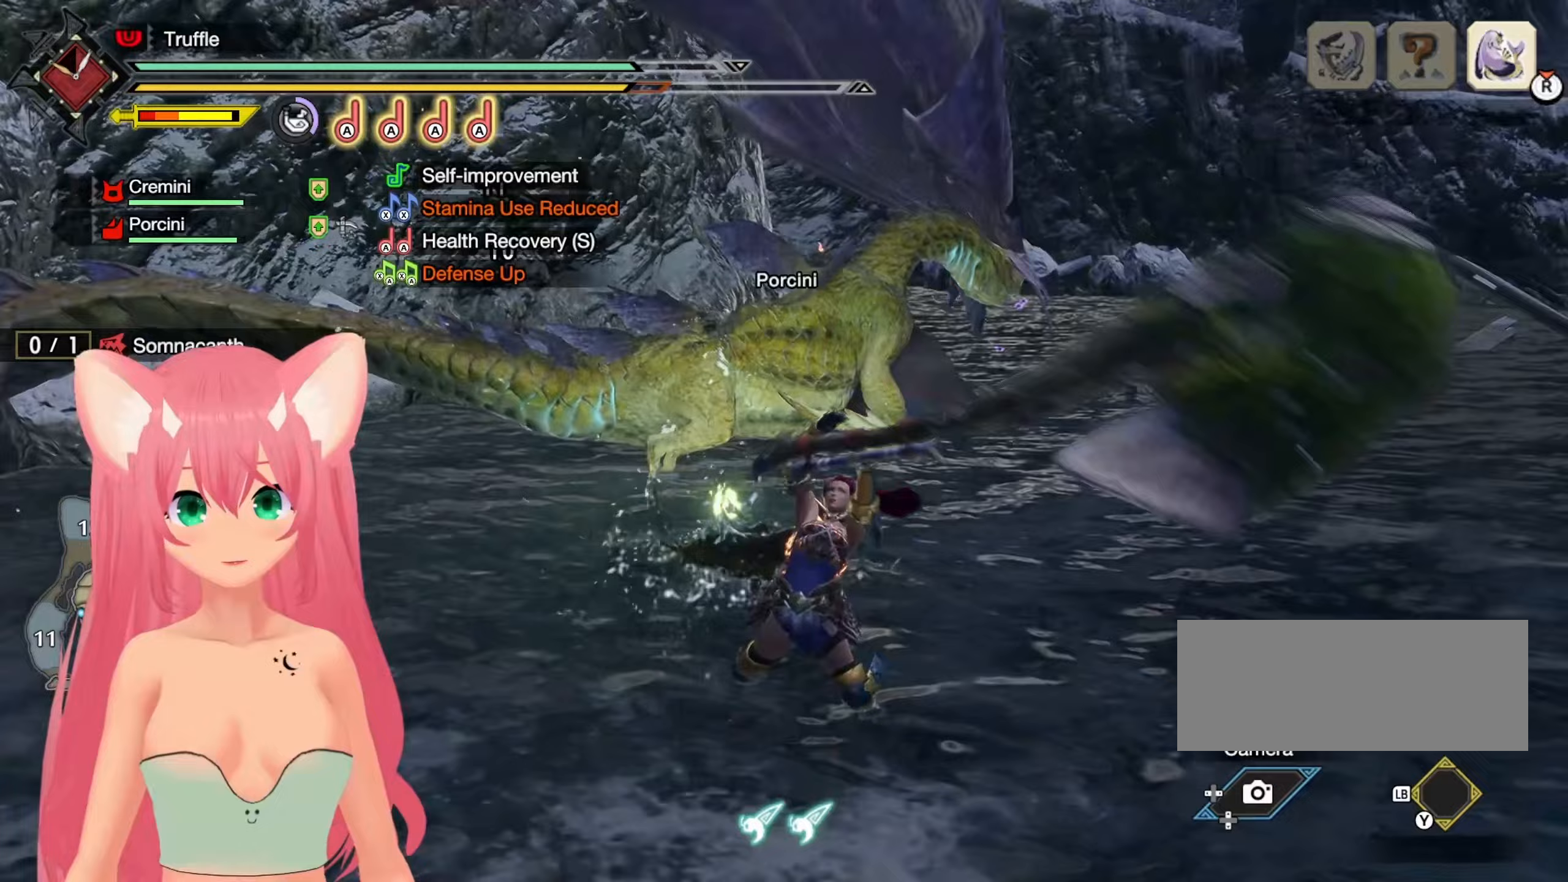
{"dt_ms": 500, "buttons": [], "left_stick": "up", "right_stick": "center", "events": [[50, "B", "down"], [150, "B", "up"], [400, "B", "down"], [467, "B", "up"]]}
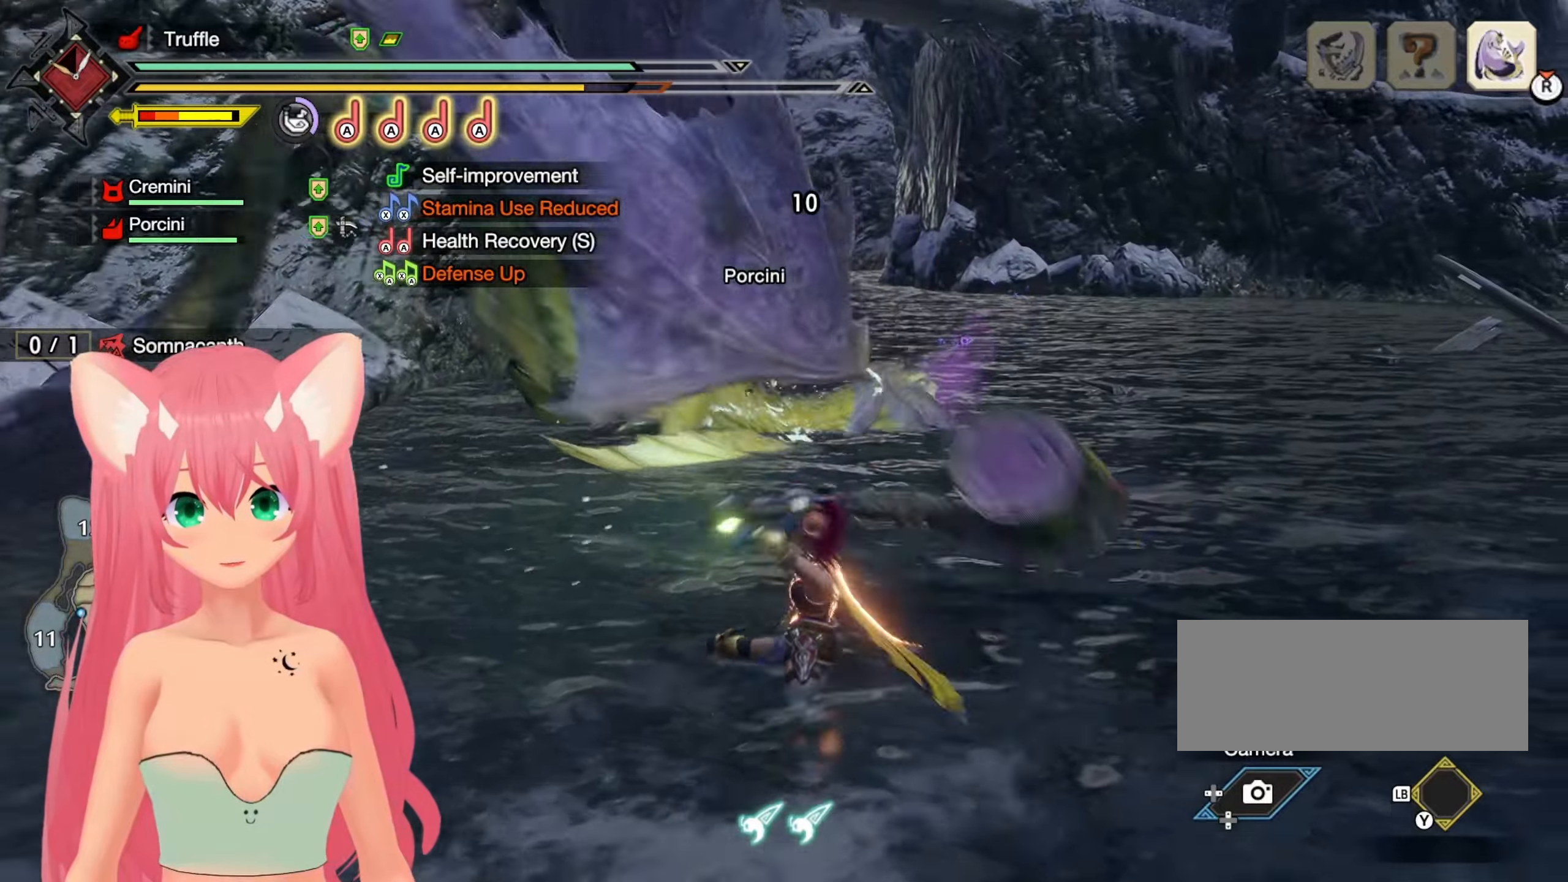
{"dt_ms": 500, "buttons": [], "left_stick": "up", "right_stick": "center", "events": [[350, "left_stick", "center"], [500, "left_stick", "up"]]}
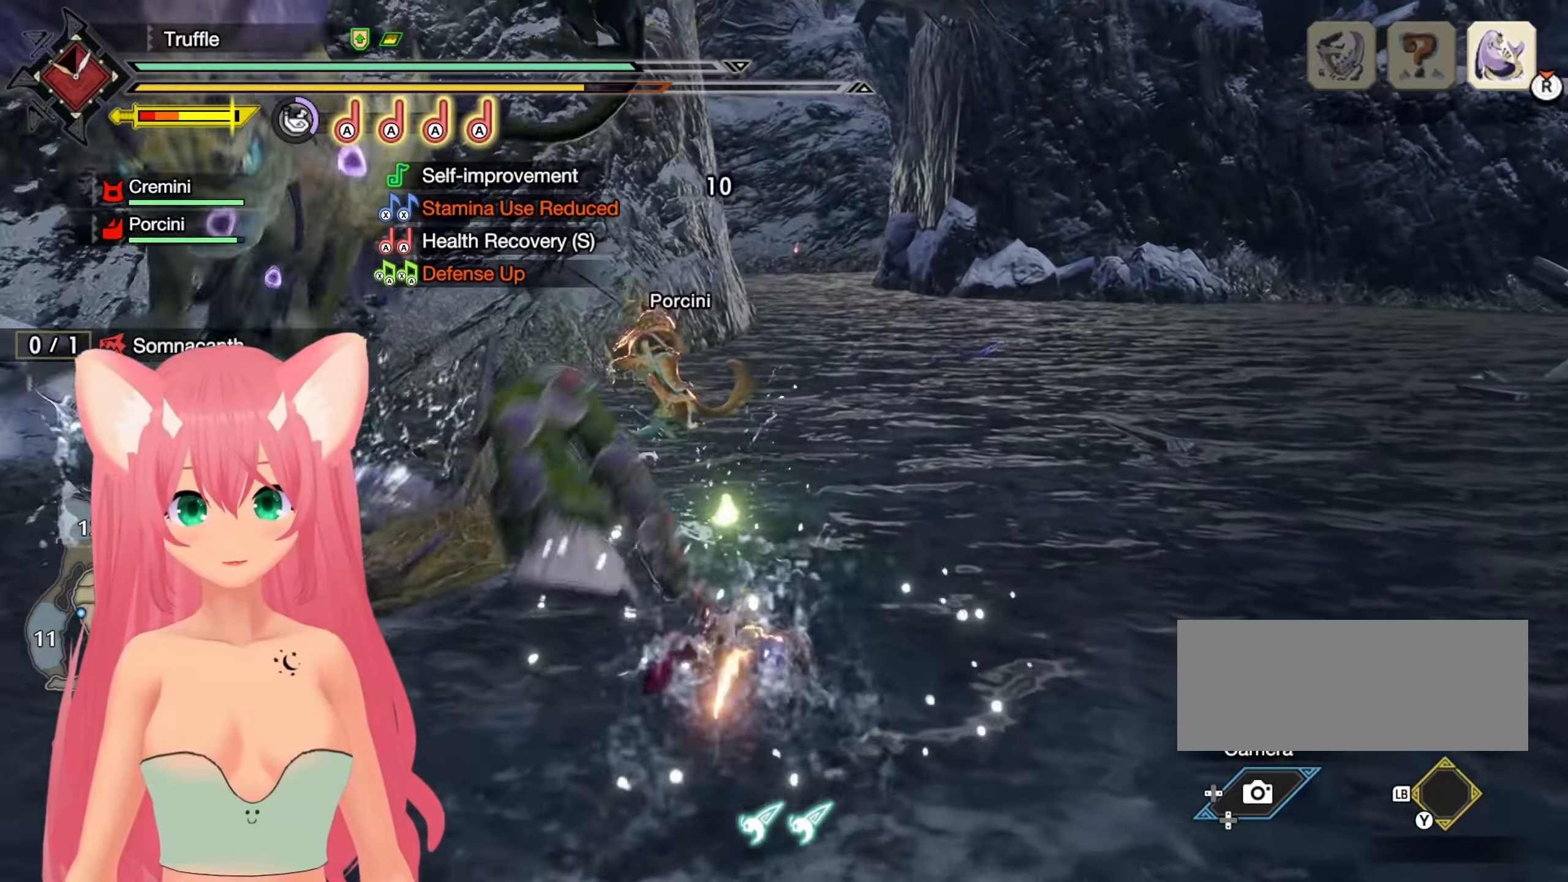
{"dt_ms": 500, "buttons": [], "left_stick": "up-right", "right_stick": "center"}
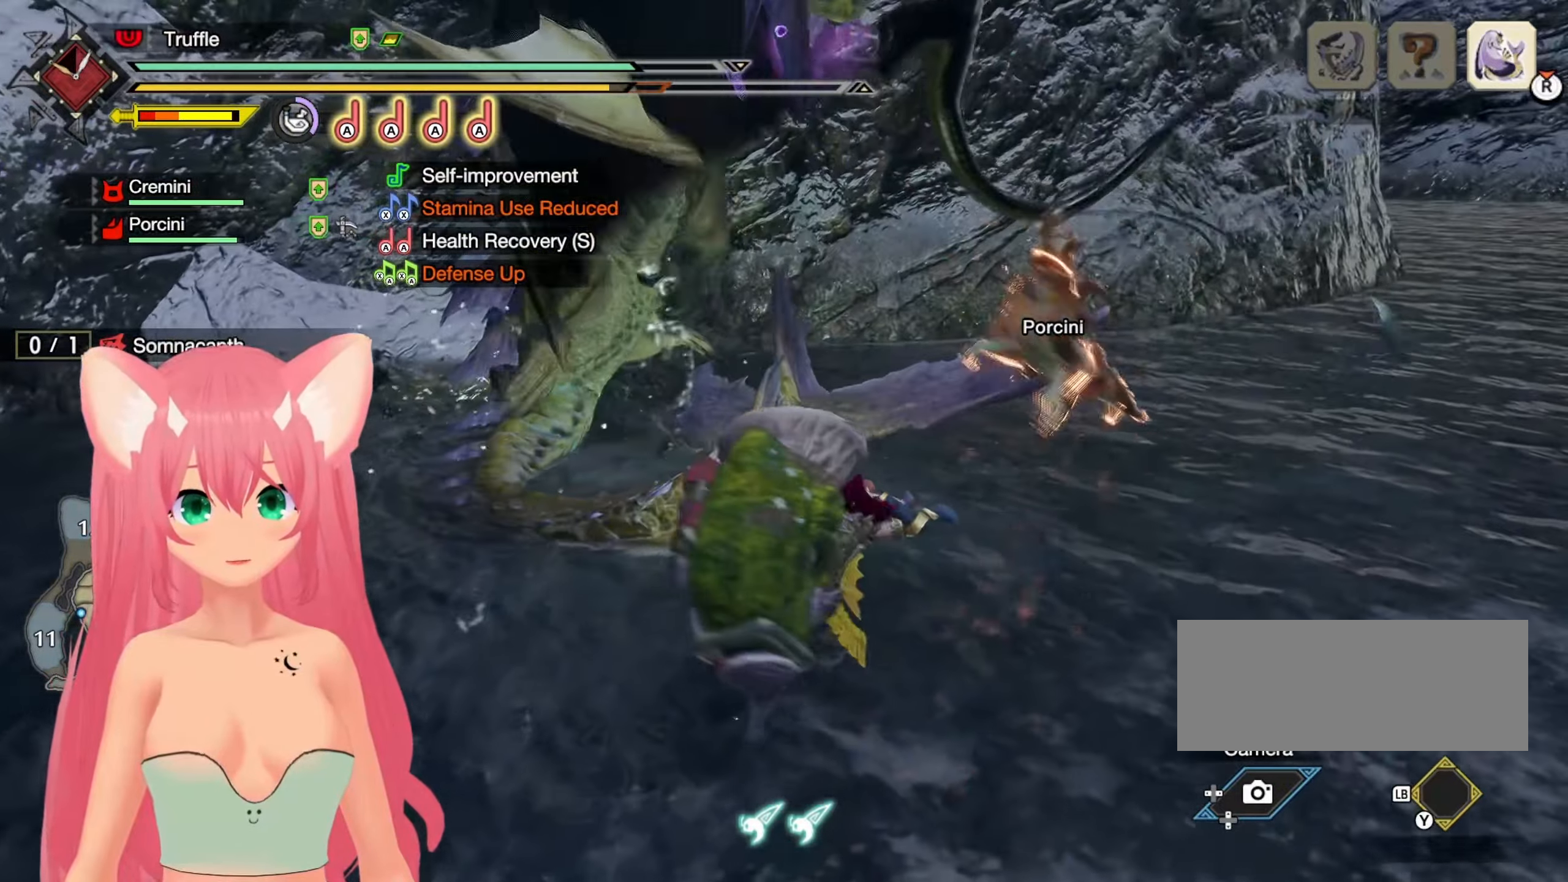
{"dt_ms": 500, "buttons": [], "left_stick": "up", "right_stick": "center", "events": [[83, "left_stick", "up"], [150, "B", "down"], [233, "left_stick", "up-right"], [250, "B", "up"], [333, "B", "down"], [400, "left_stick", "up"], [433, "B", "up"]]}
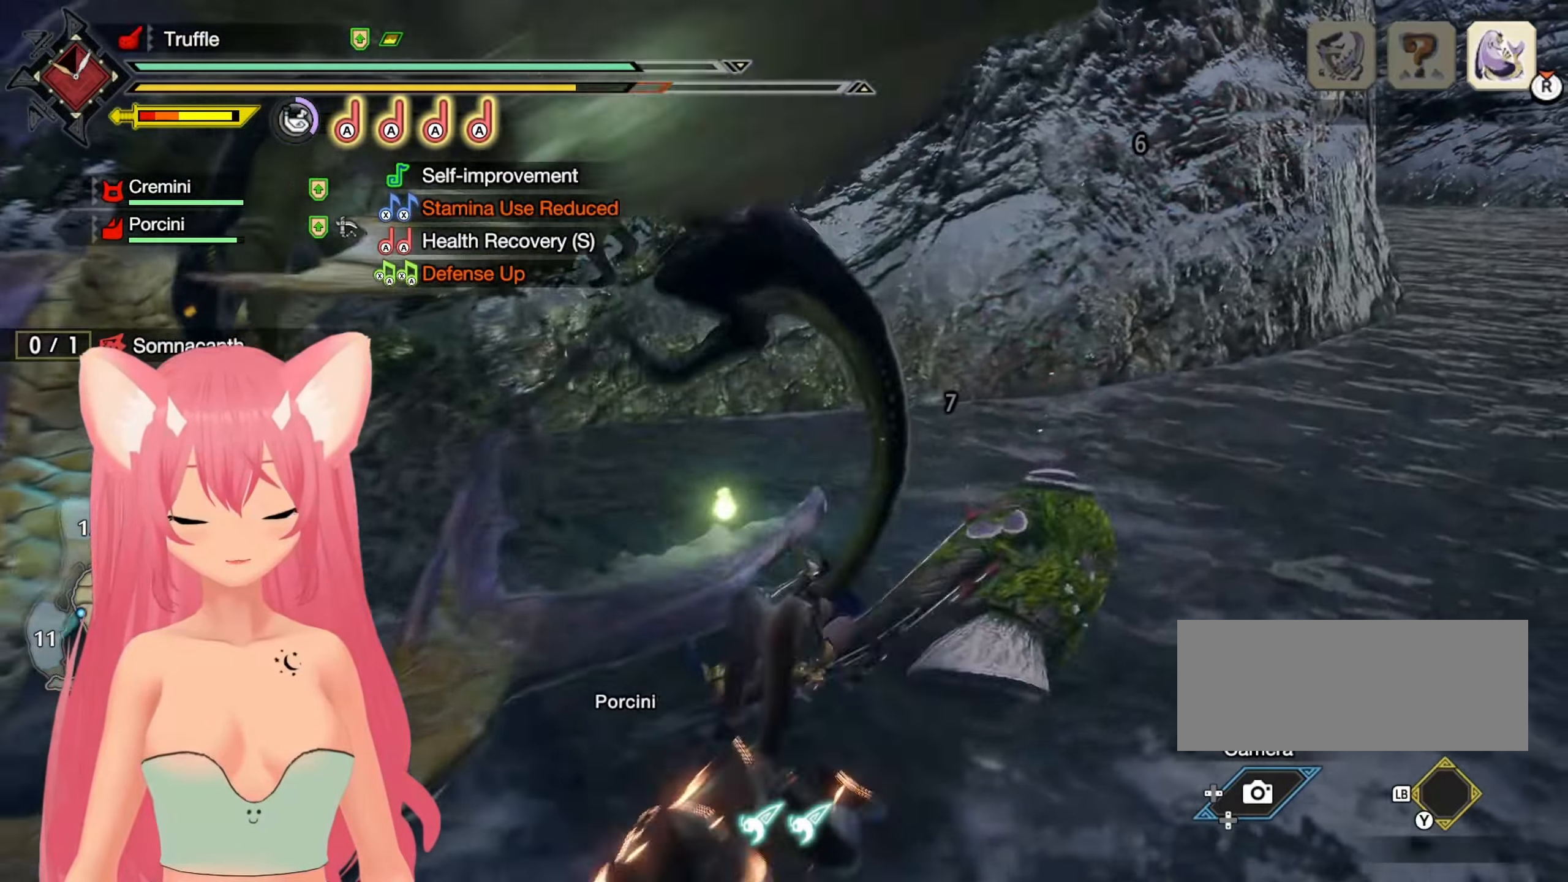
{"dt_ms": 500, "buttons": [], "left_stick": "up", "right_stick": "center", "events": [[167, "right_stick", "left"], [417, "right_stick", "center"]]}
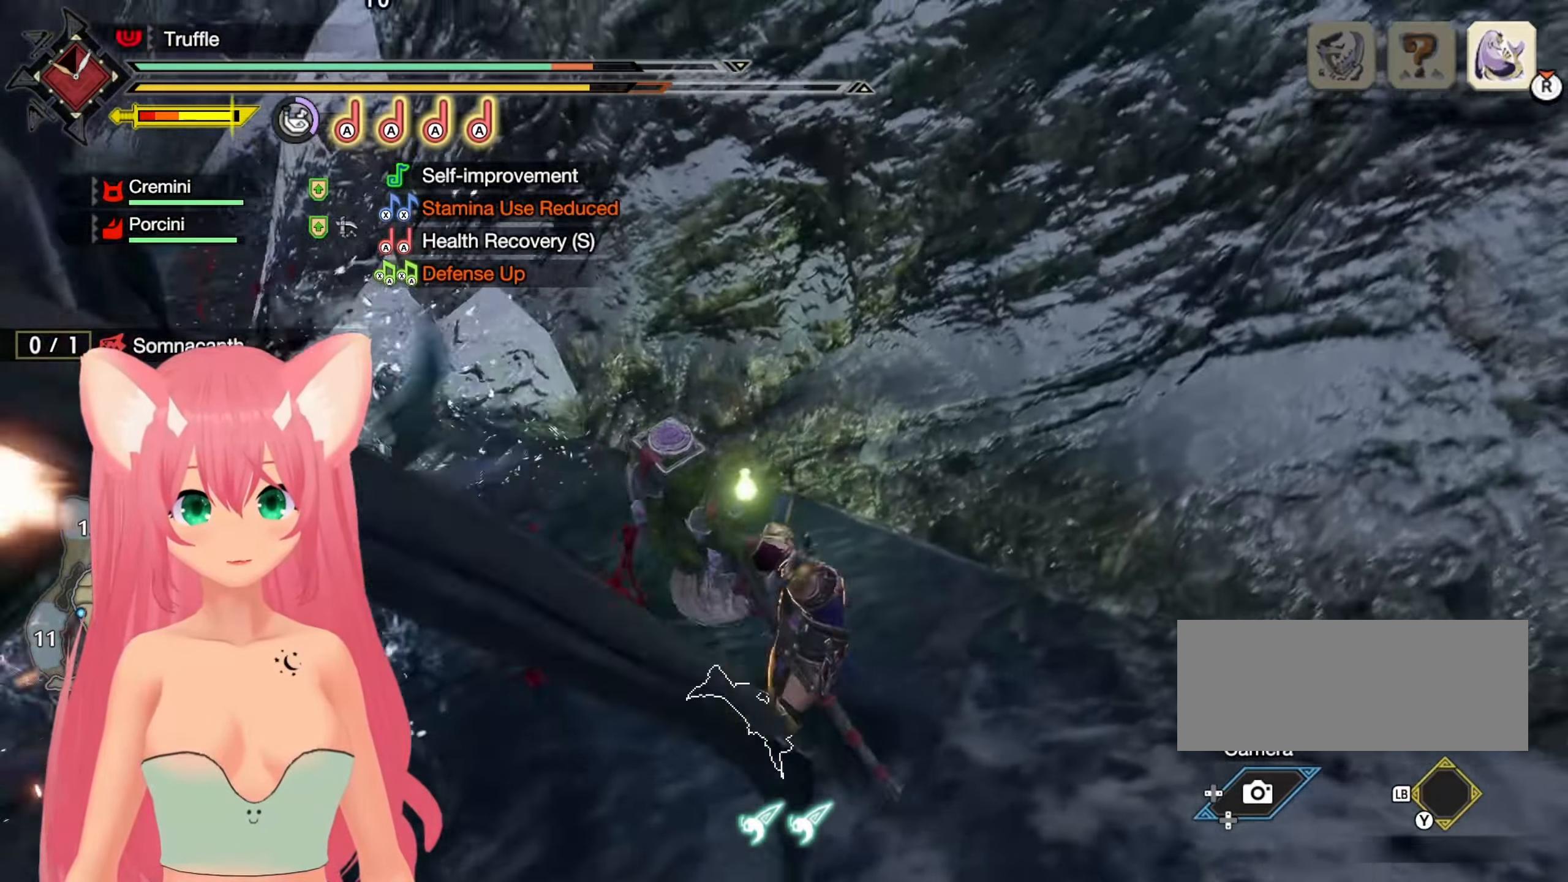
{"dt_ms": 500, "buttons": [], "left_stick": "up", "right_stick": "center", "events": [[17, "right_stick", "left"], [267, "right_stick", "center"]]}
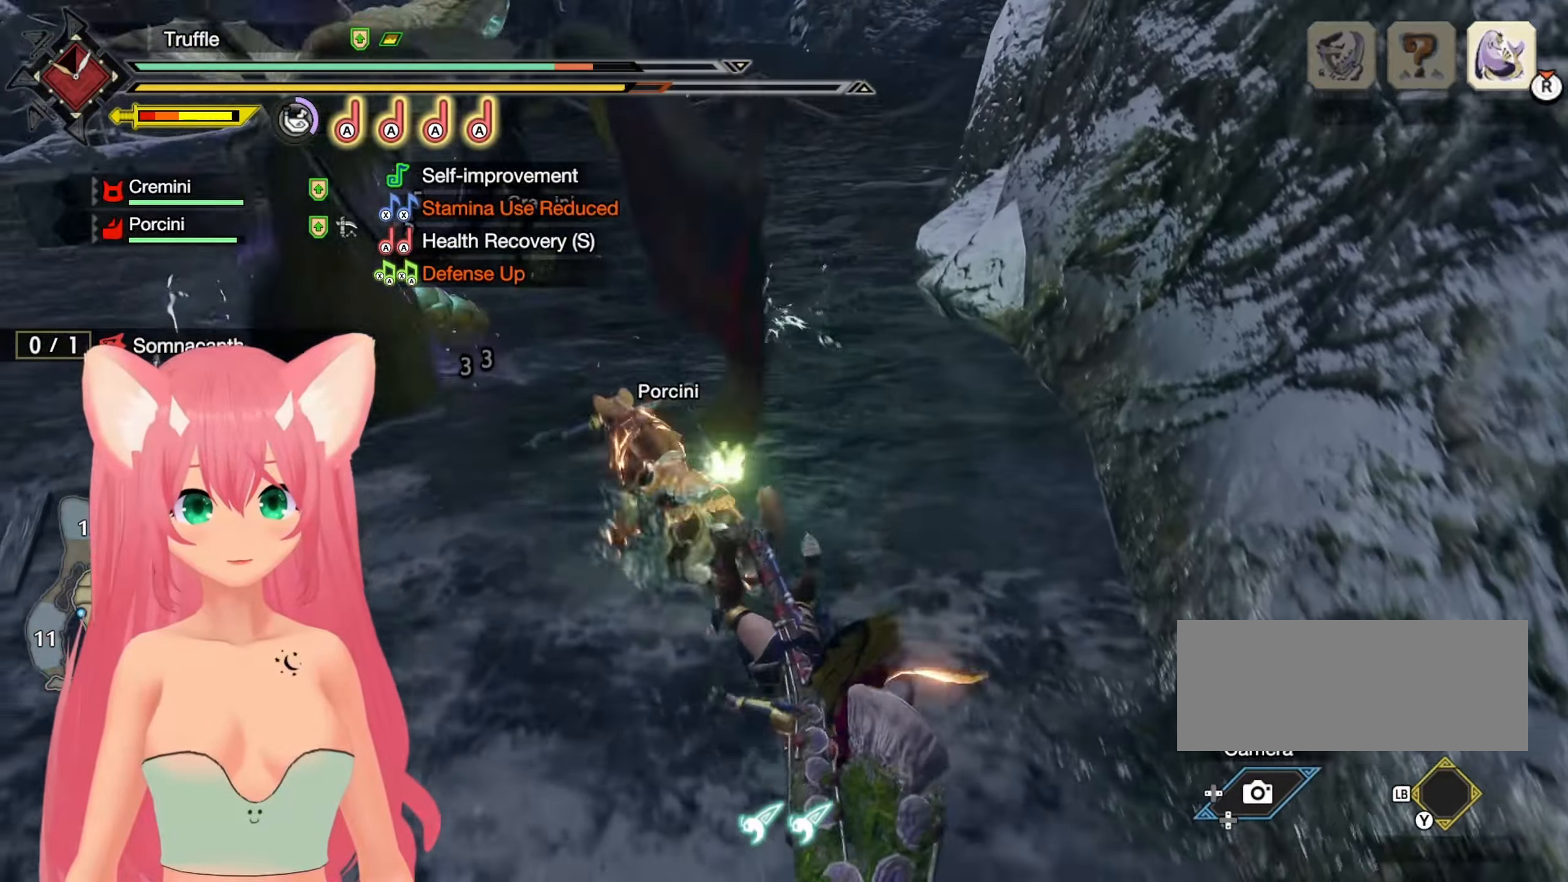
{"dt_ms": 500, "buttons": [], "left_stick": "up", "right_stick": "center", "events": [[150, "L2", "down"], [267, "B", "down"], [350, "B", "up"], [400, "L2", "up"]]}